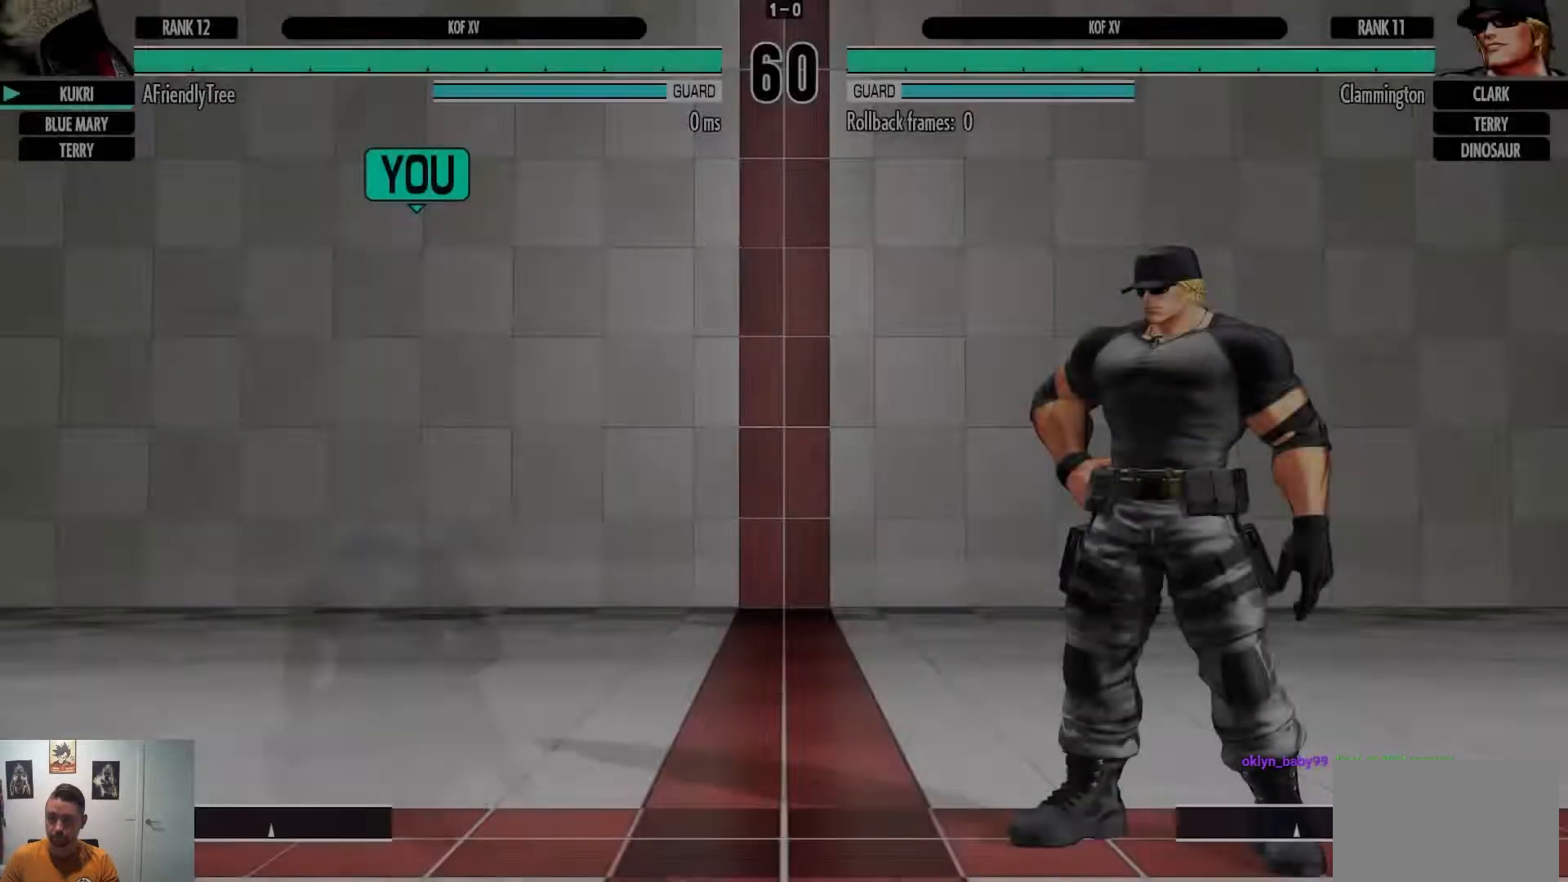
Gameplay with a controller (arcade stick); each line is a JSON object with the inputs held at the frame after it (dt_ms = milliseconds from this image to that frame). "events" lists button and stick changes between this image and that frame as [ms after this image, input, new state], when the widget could be followed in between. Not read: L3 R3.
{"dt_ms": 500, "buttons": [], "left_stick": "center", "events": []}
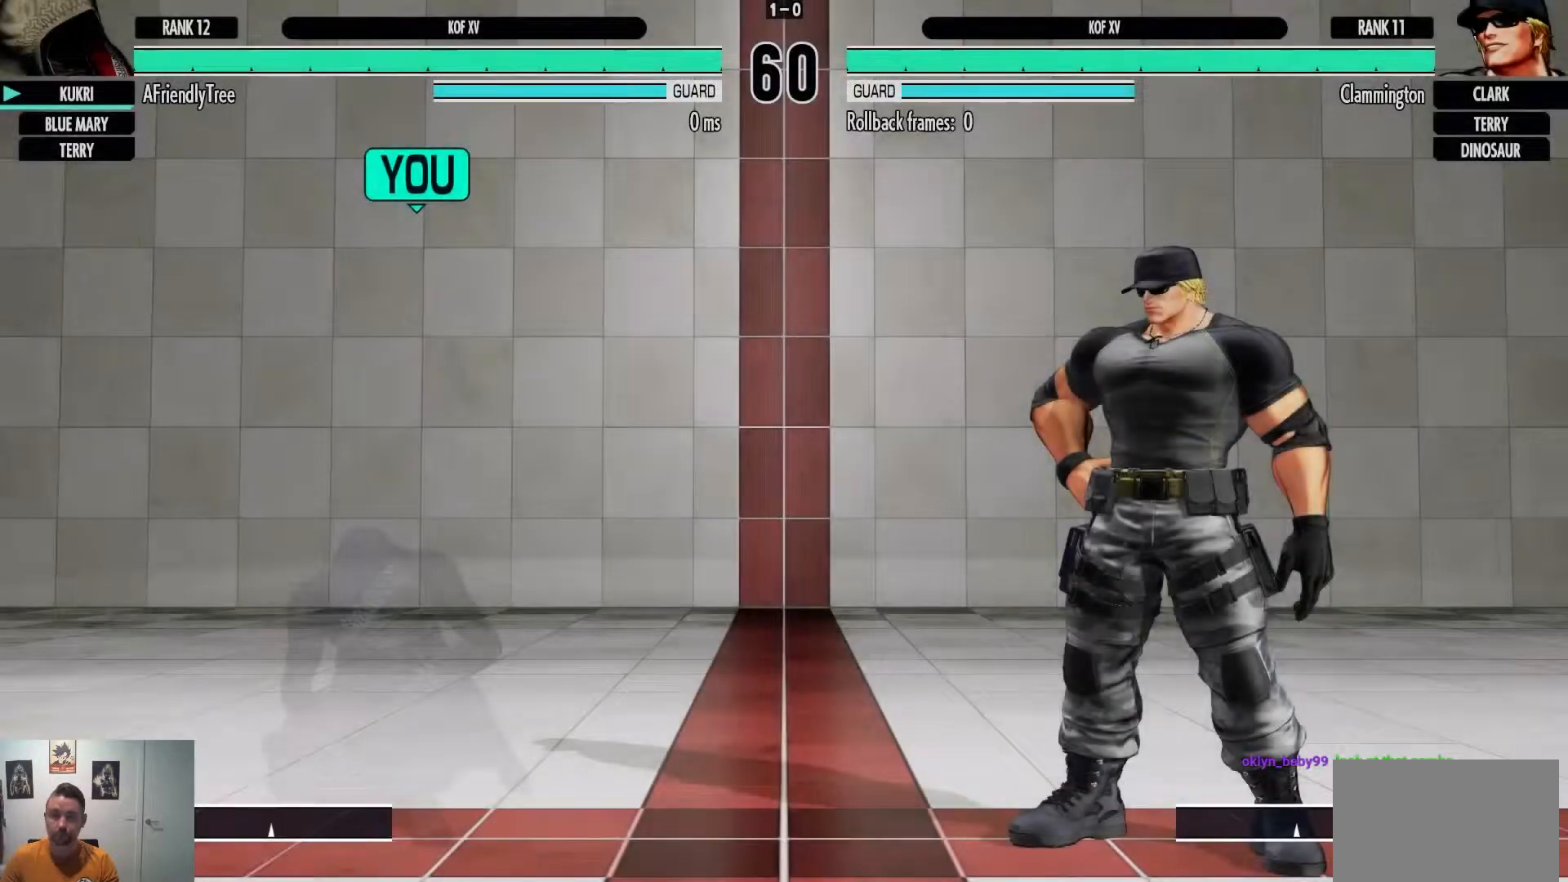
{"dt_ms": 500, "buttons": [], "left_stick": "center", "events": []}
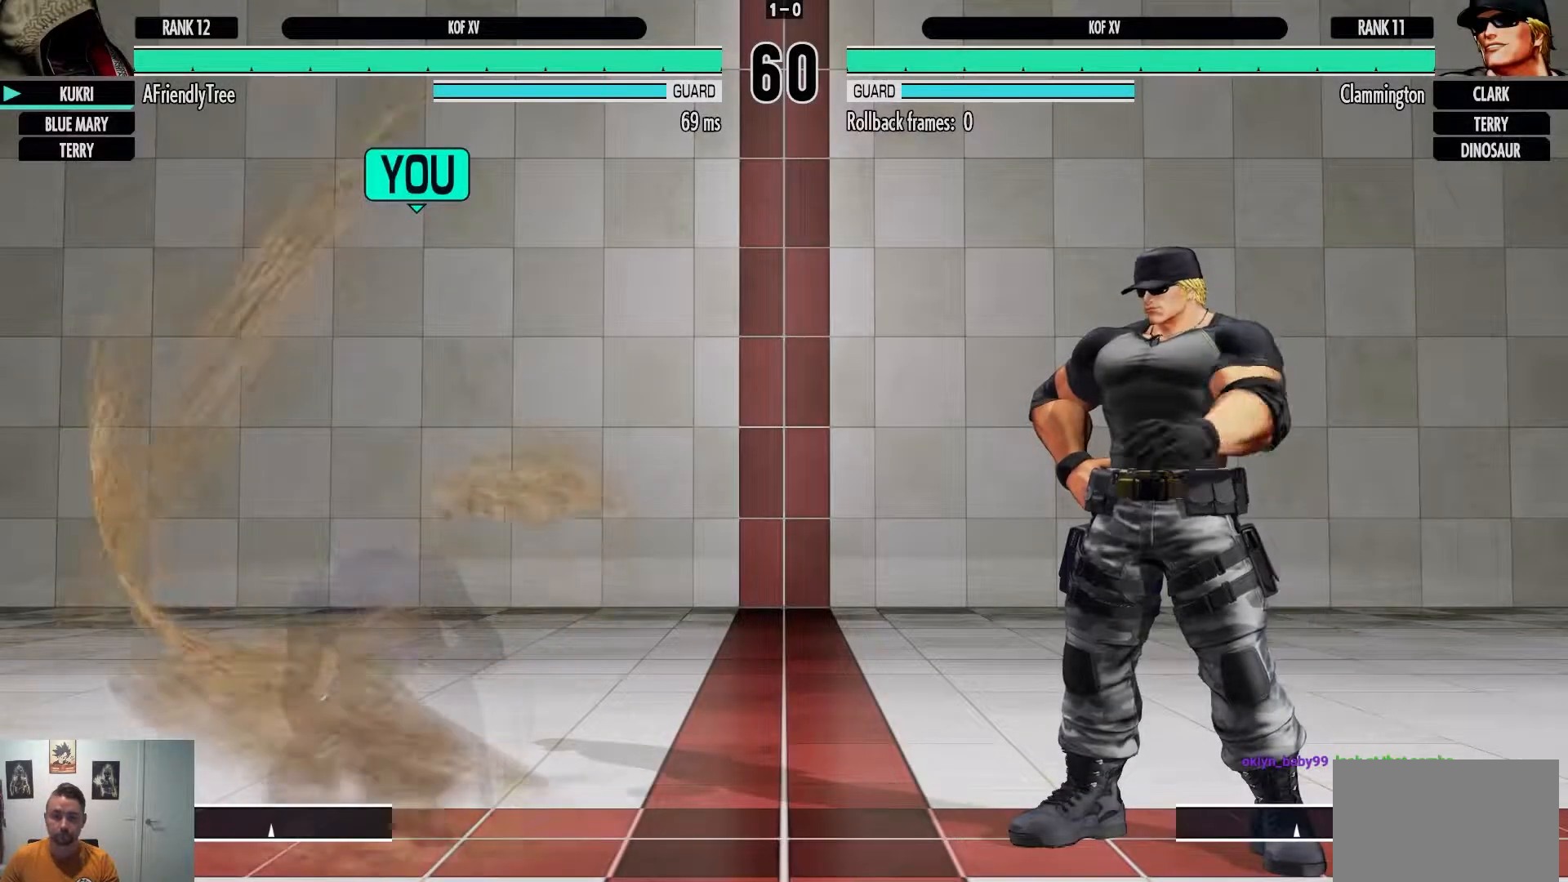
{"dt_ms": 500, "buttons": [], "left_stick": "center", "events": []}
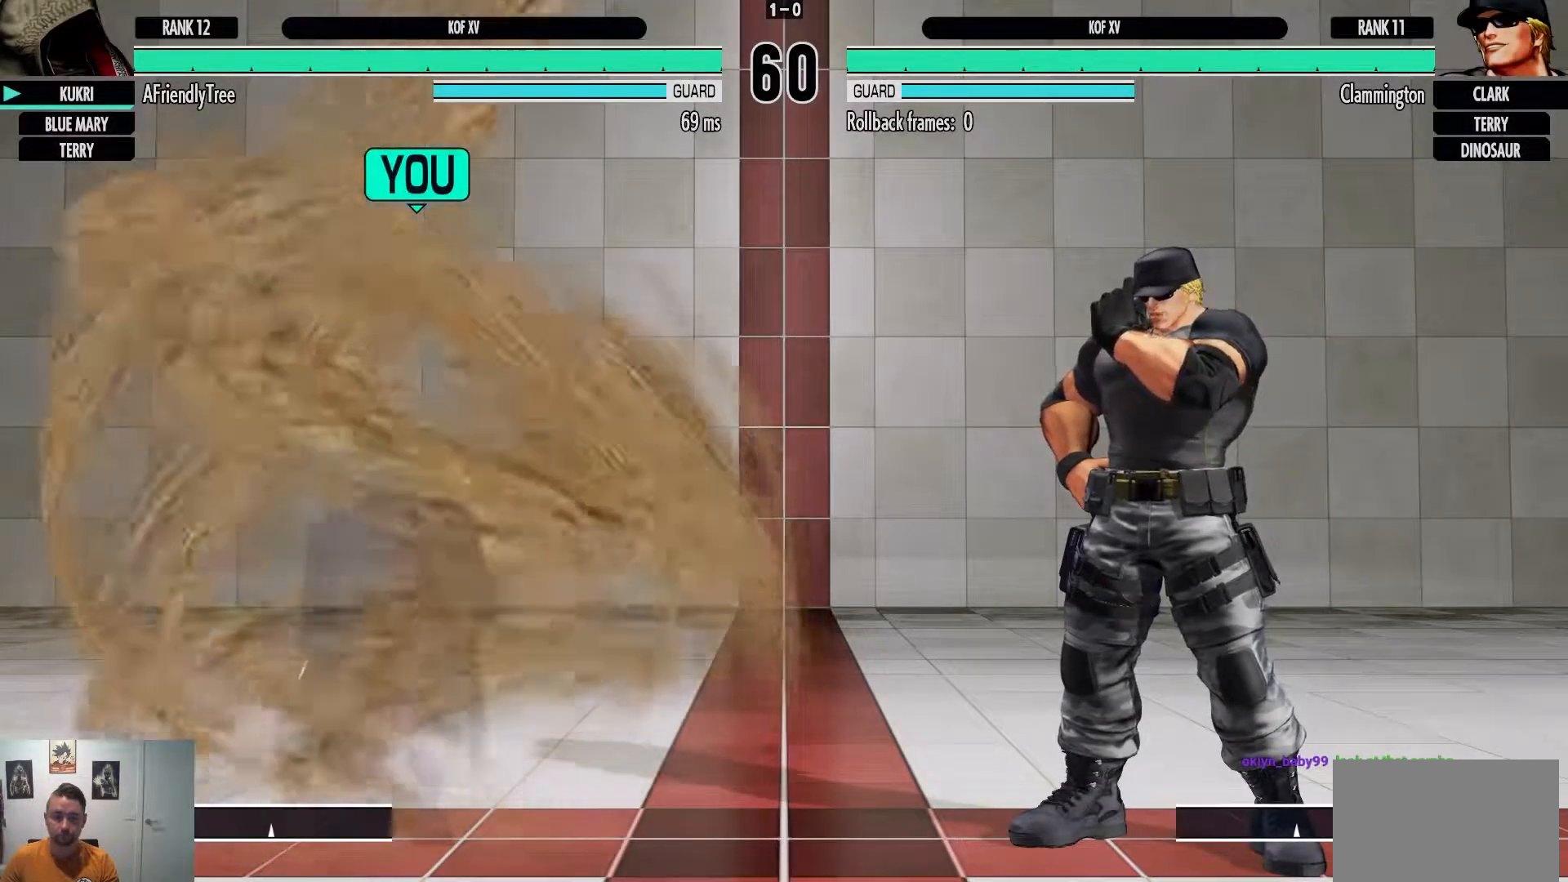
{"dt_ms": 500, "buttons": [], "left_stick": "center", "events": []}
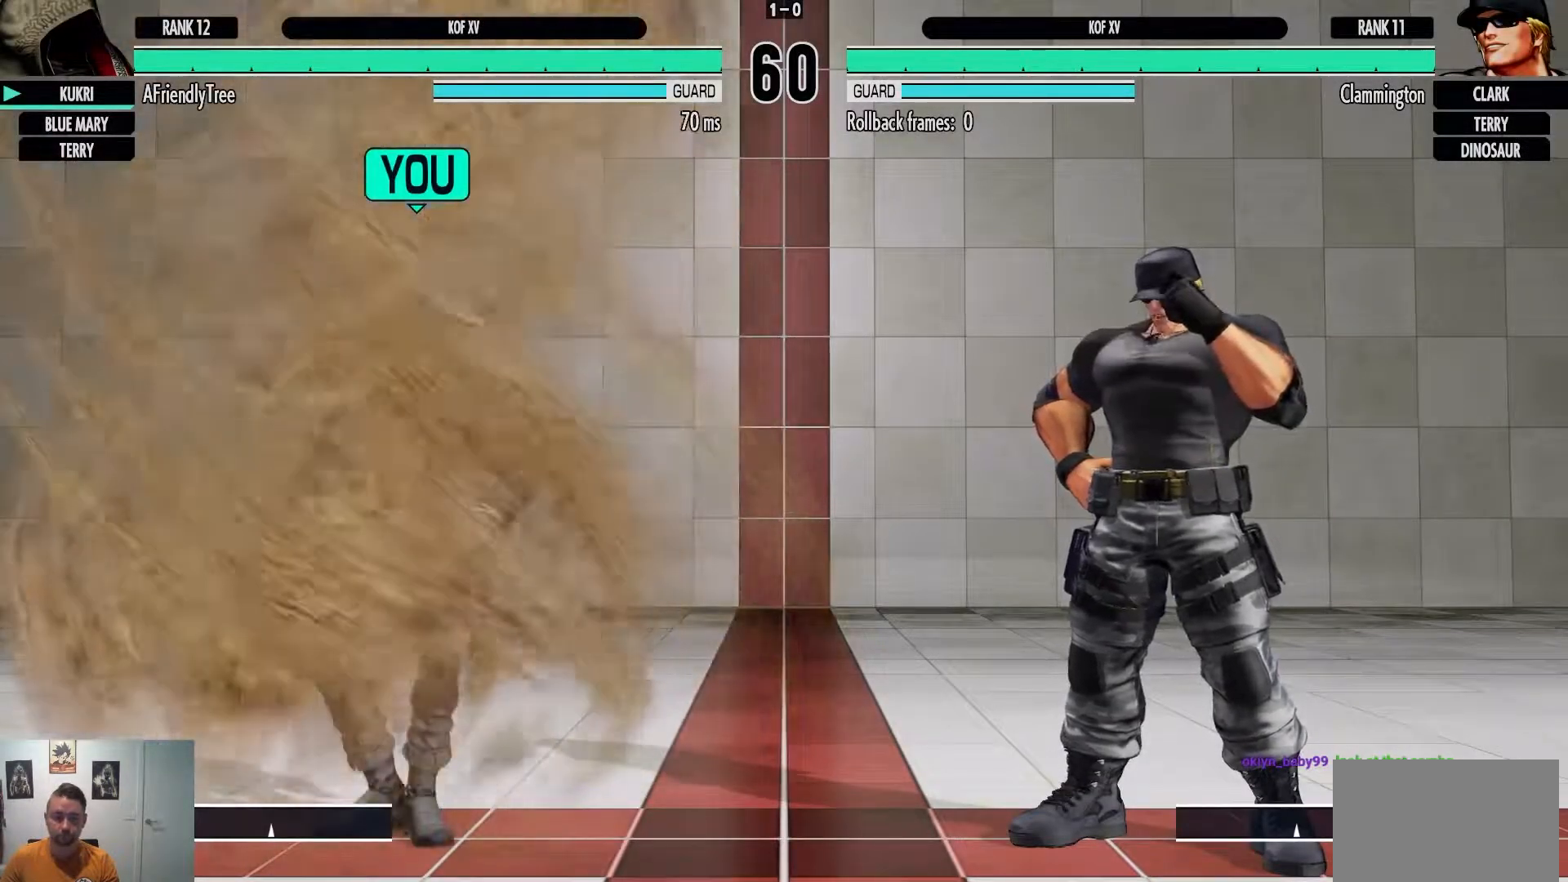
{"dt_ms": 500, "buttons": [], "left_stick": "center", "events": []}
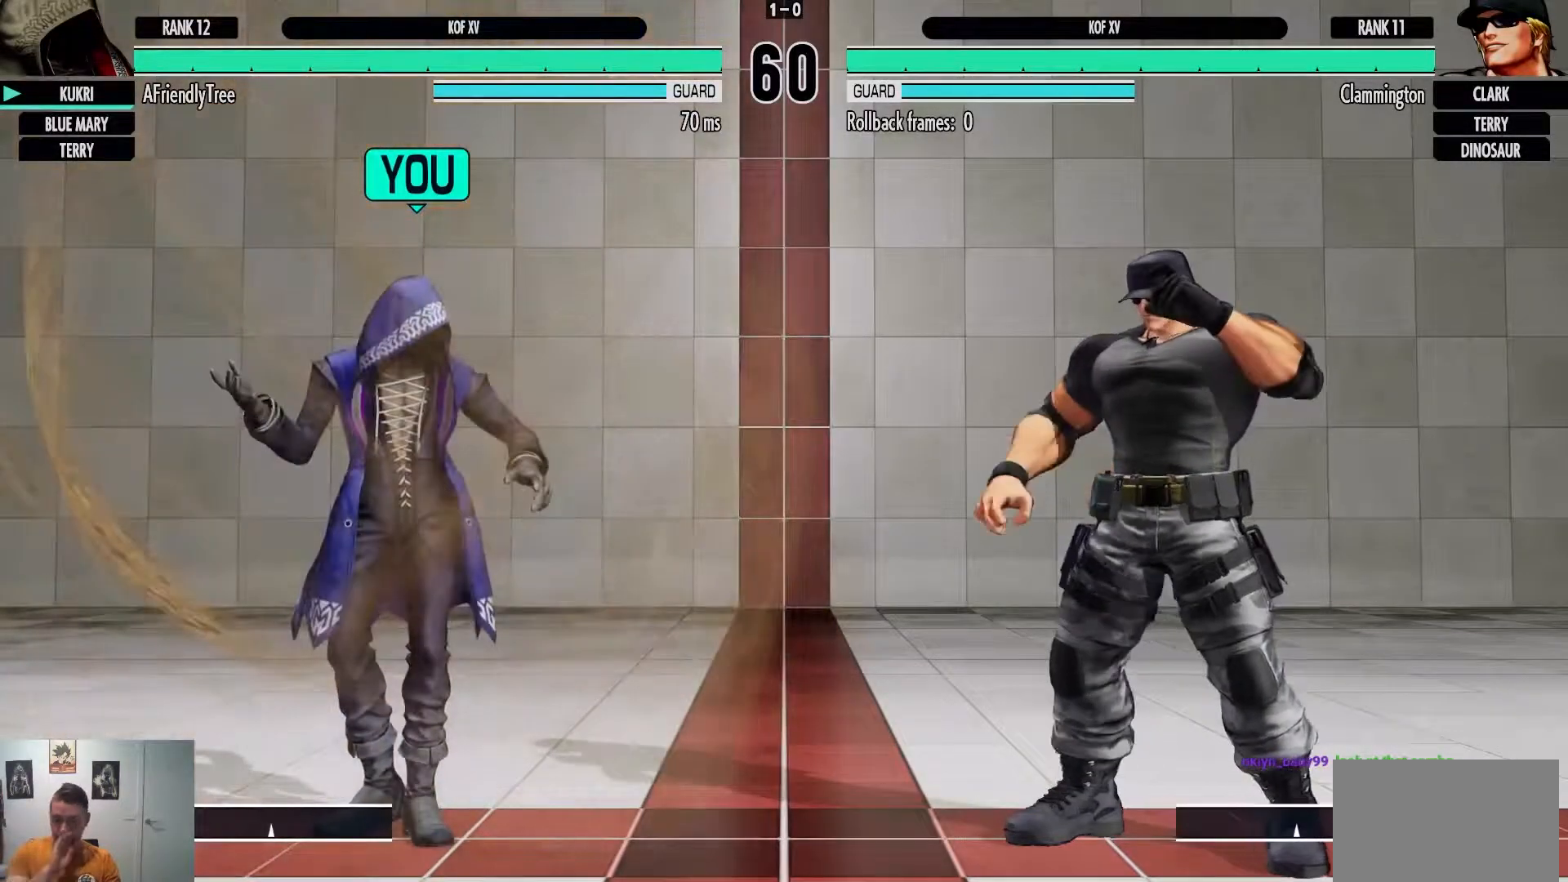
{"dt_ms": 500, "buttons": [], "left_stick": "center", "events": []}
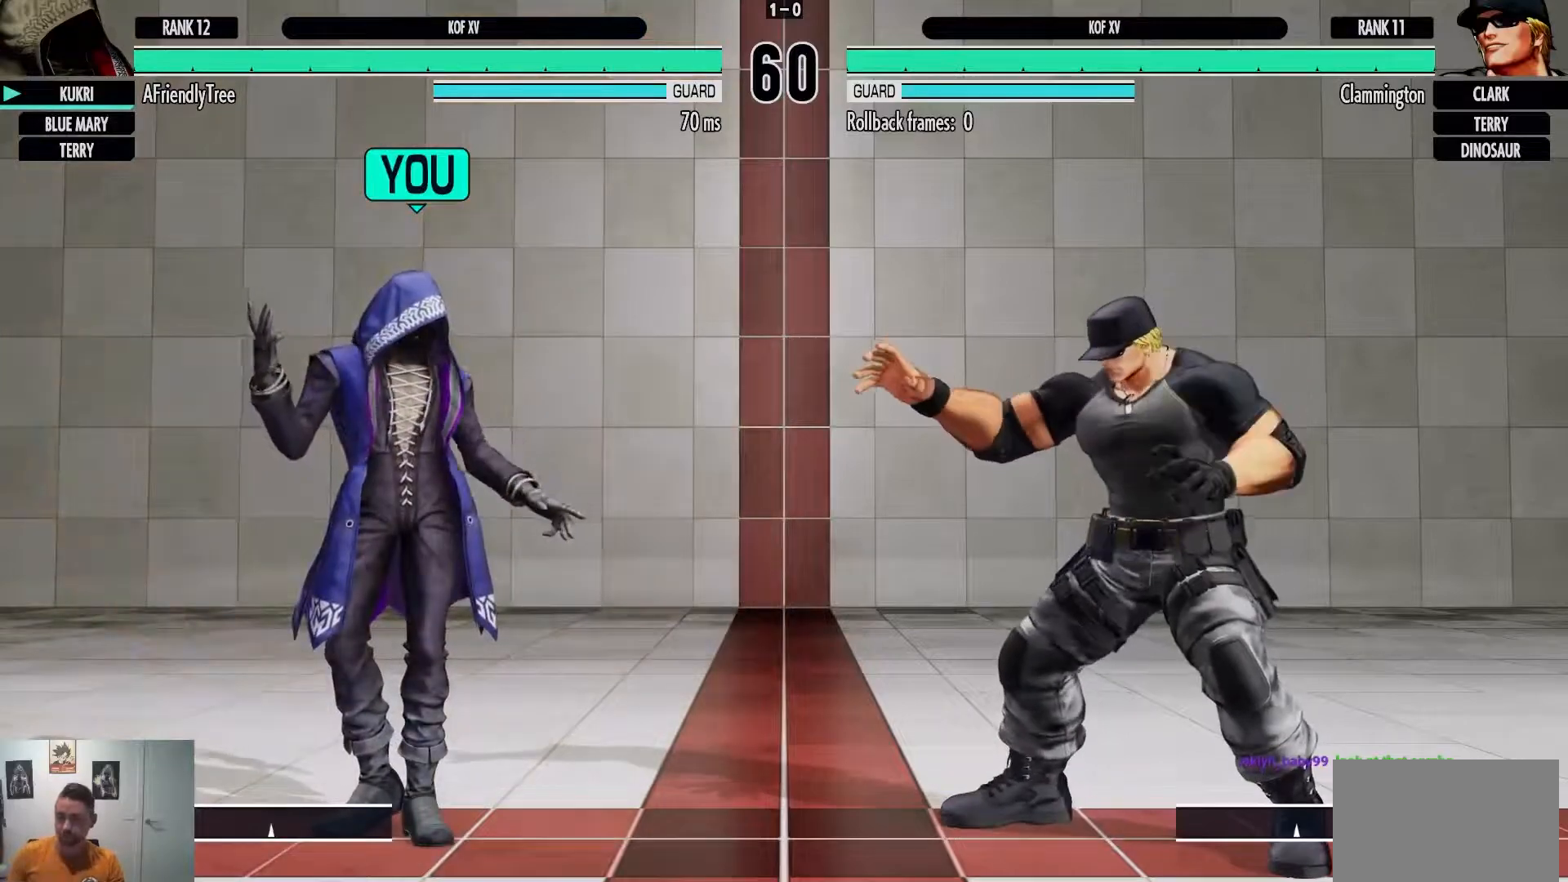
{"dt_ms": 500, "buttons": [], "left_stick": "center", "events": []}
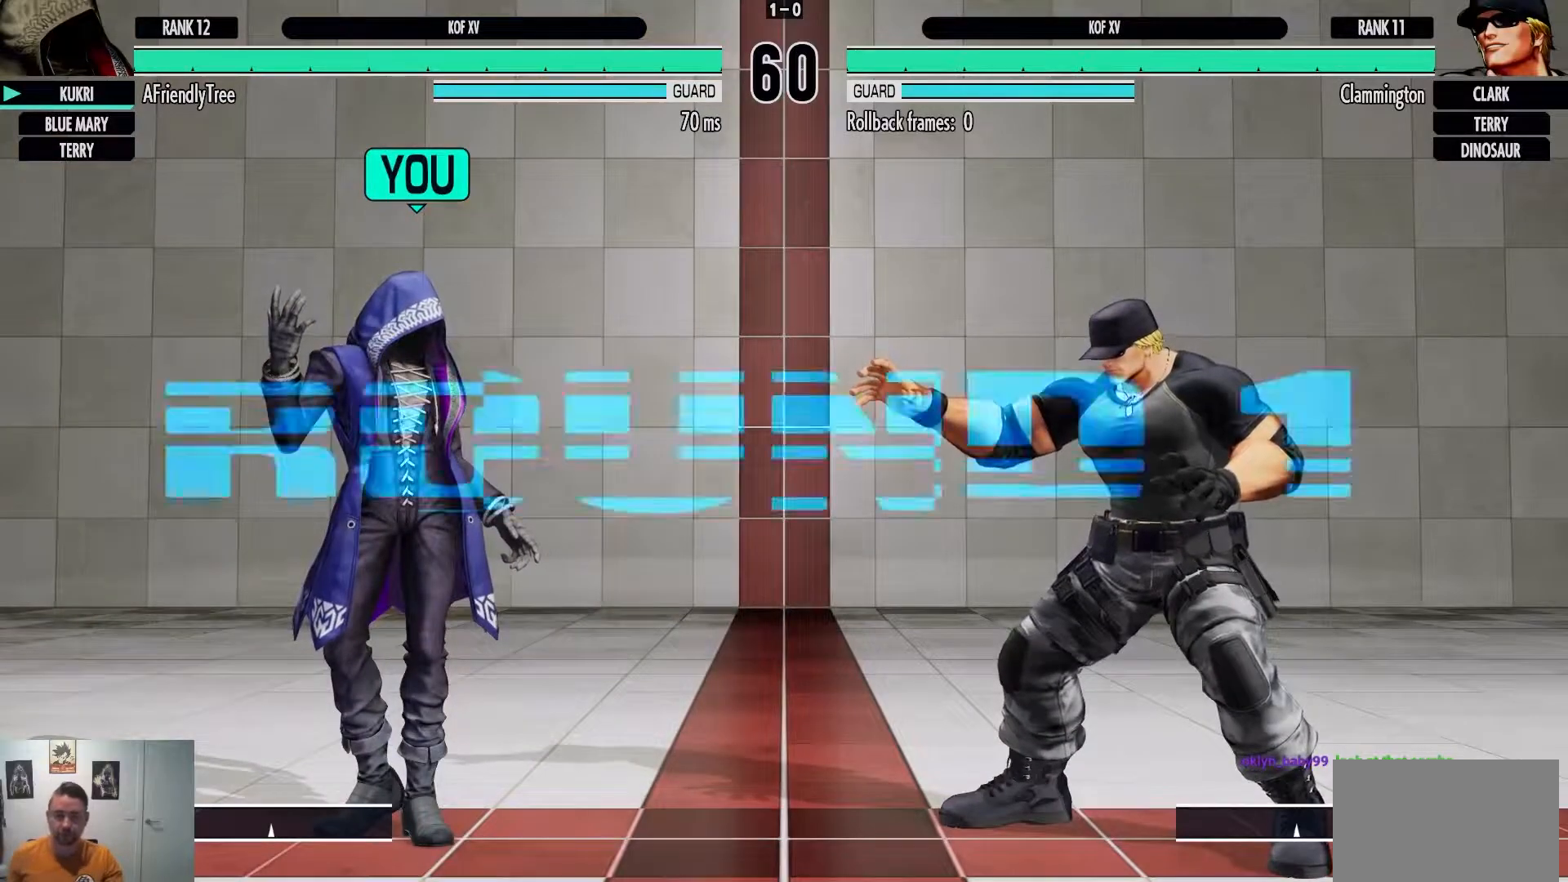
{"dt_ms": 500, "buttons": [], "left_stick": "center", "events": []}
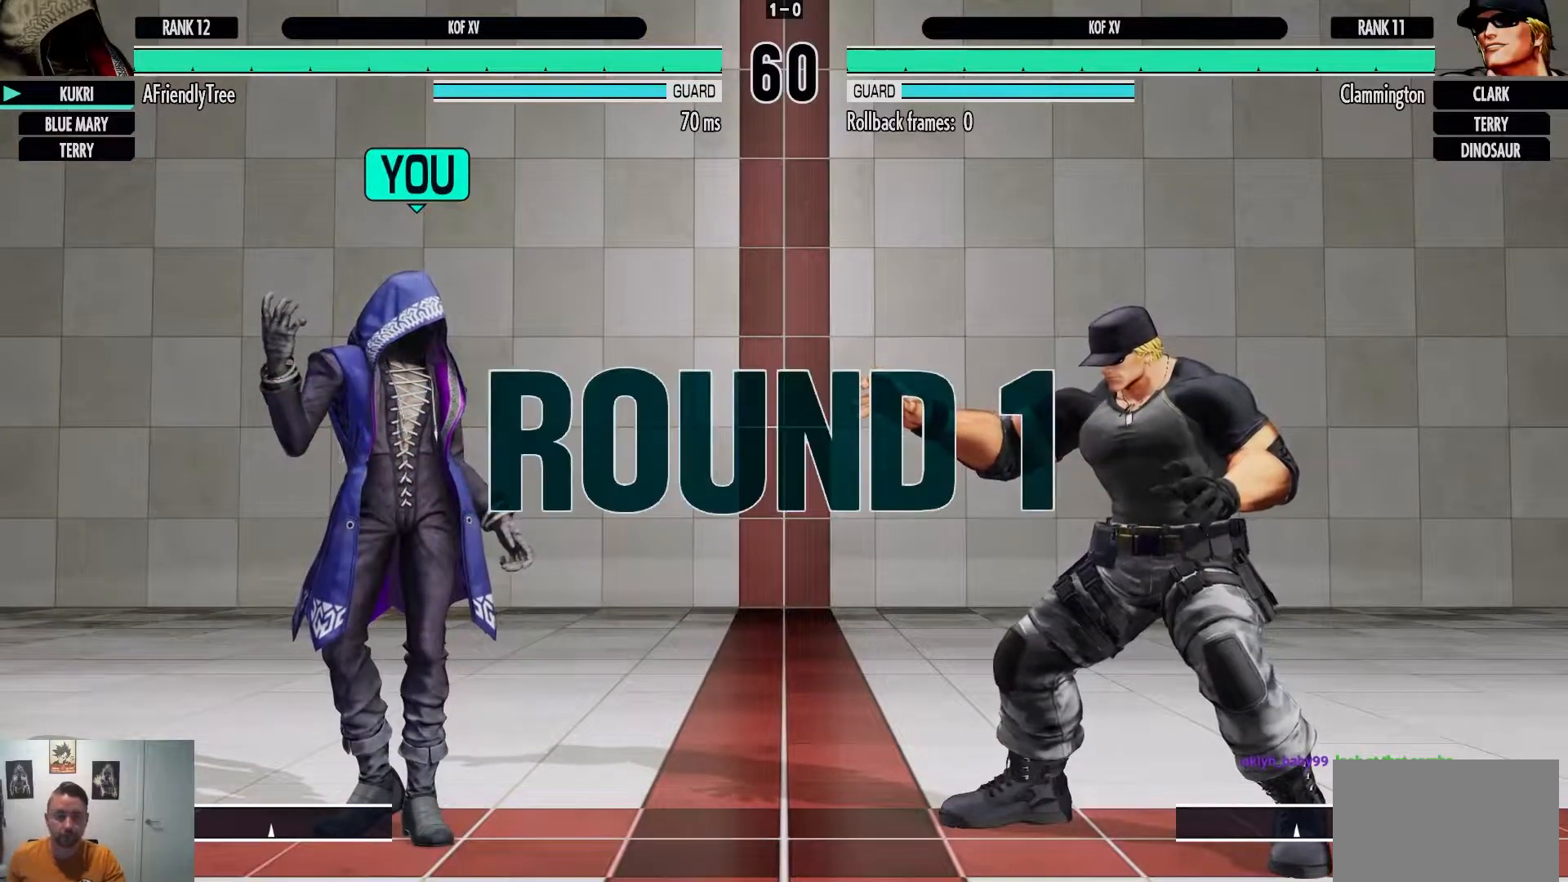
{"dt_ms": 500, "buttons": [], "left_stick": "center", "events": []}
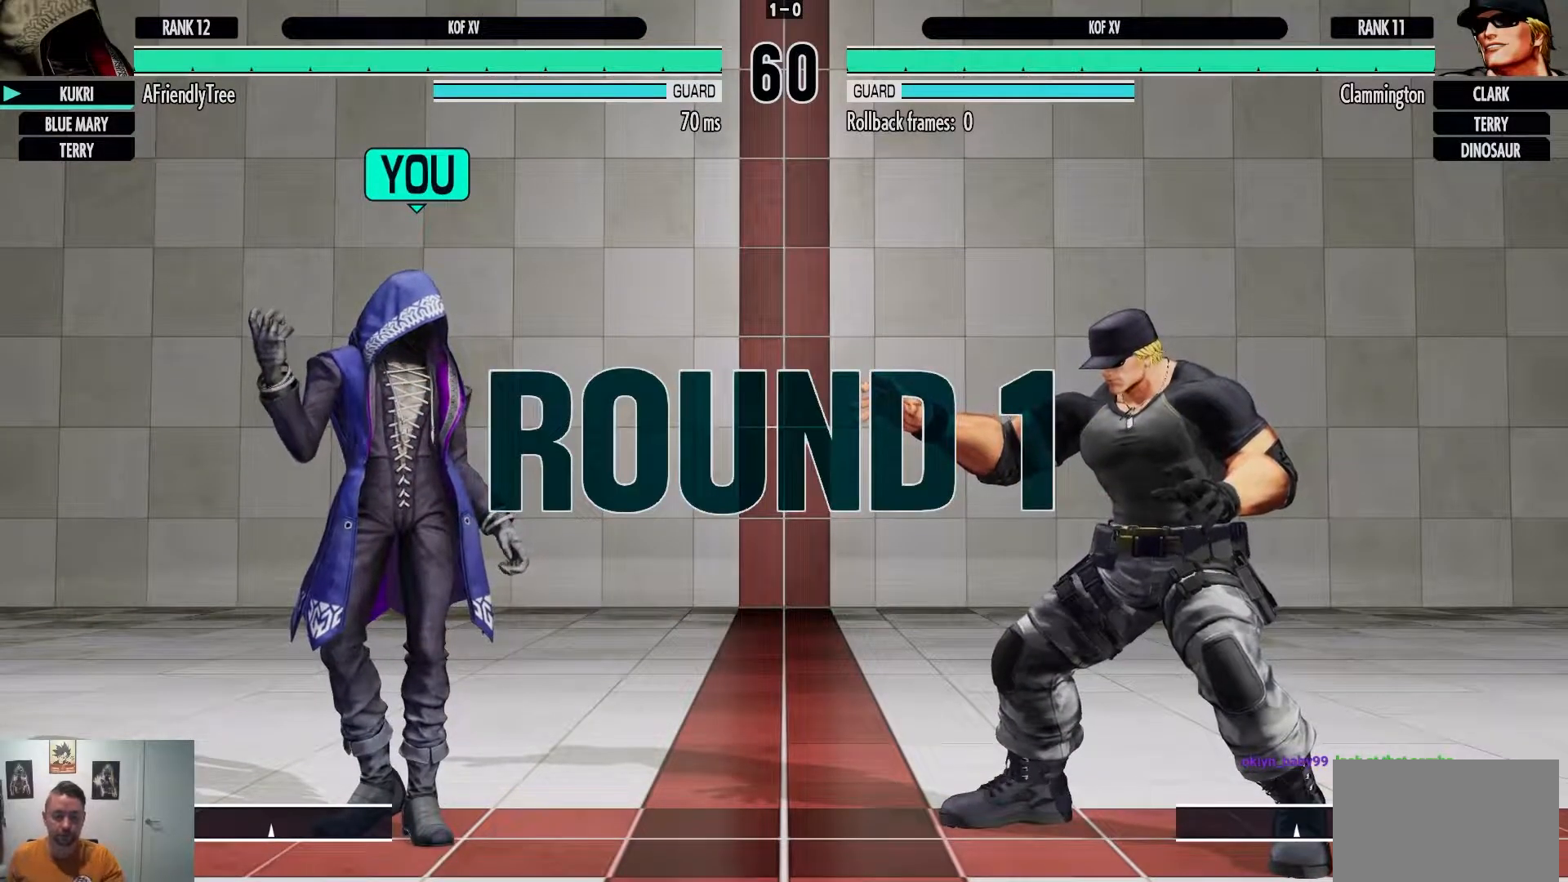
{"dt_ms": 500, "buttons": ["CROSS", "CIRCLE"], "left_stick": "center", "events": [[400, "CIRCLE", "down"], [417, "CROSS", "down"]]}
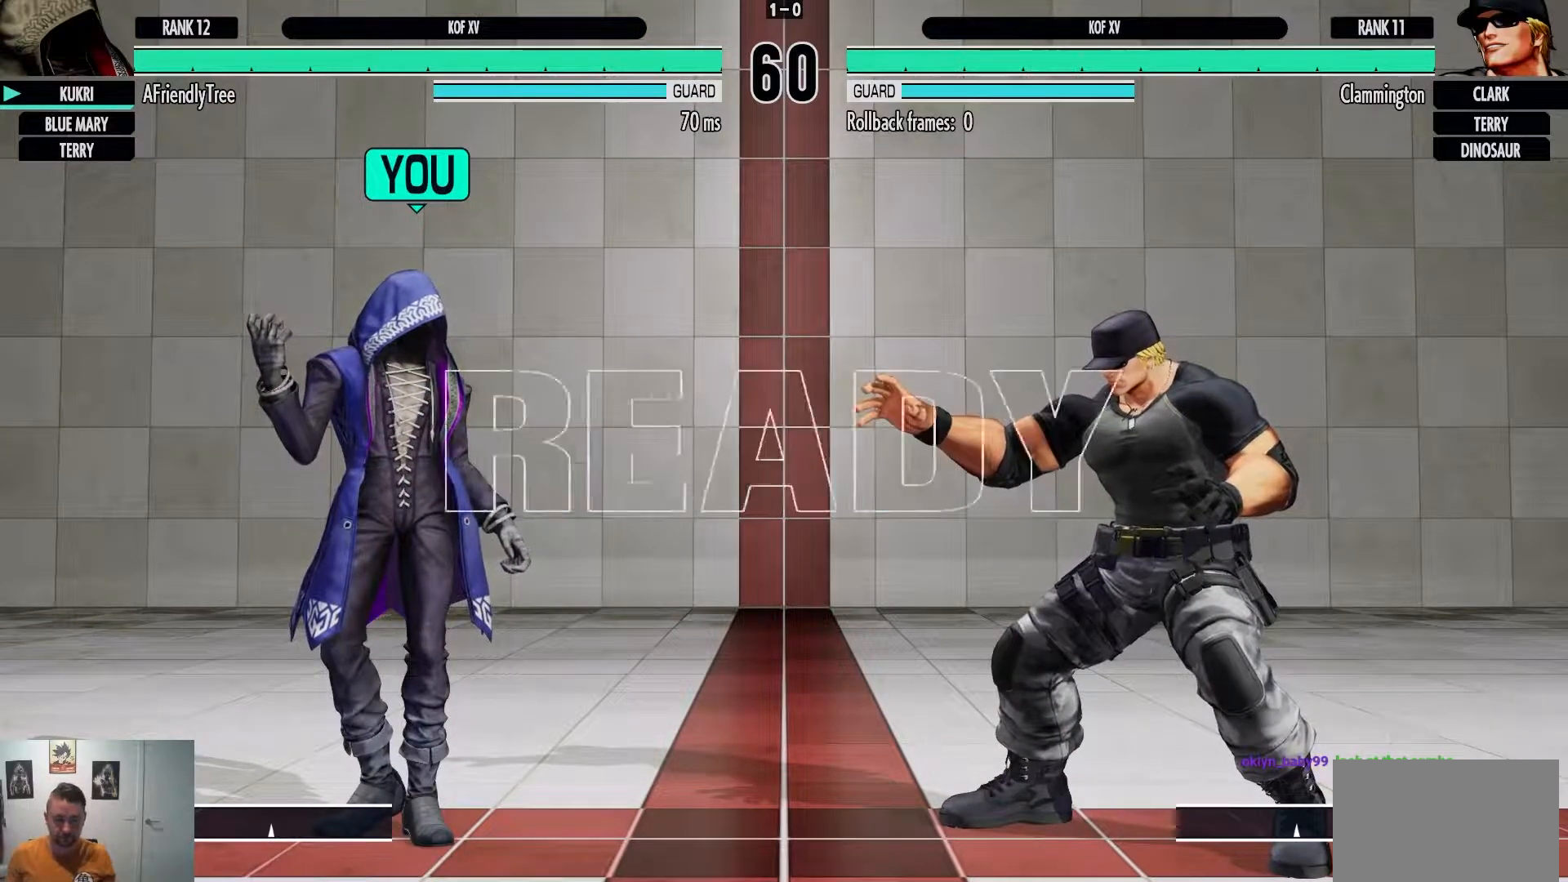
{"dt_ms": 500, "buttons": [], "left_stick": "center", "events": [[433, "CROSS", "up"], [467, "CIRCLE", "up"]]}
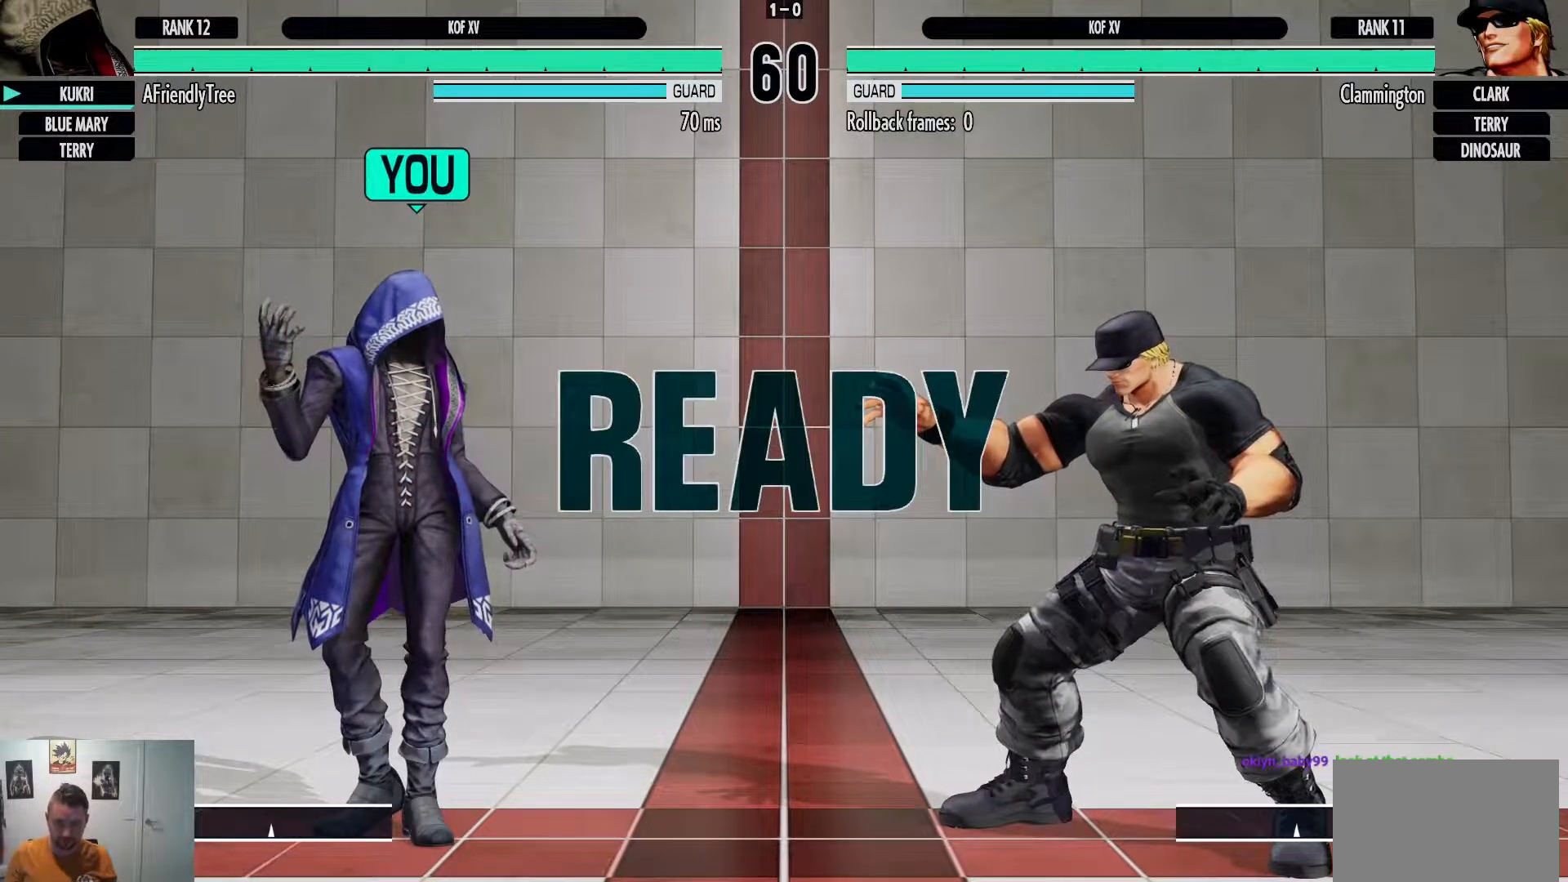
{"dt_ms": 500, "buttons": ["CROSS", "CIRCLE"], "left_stick": "center", "events": [[183, "CIRCLE", "down"], [183, "CROSS", "down"]]}
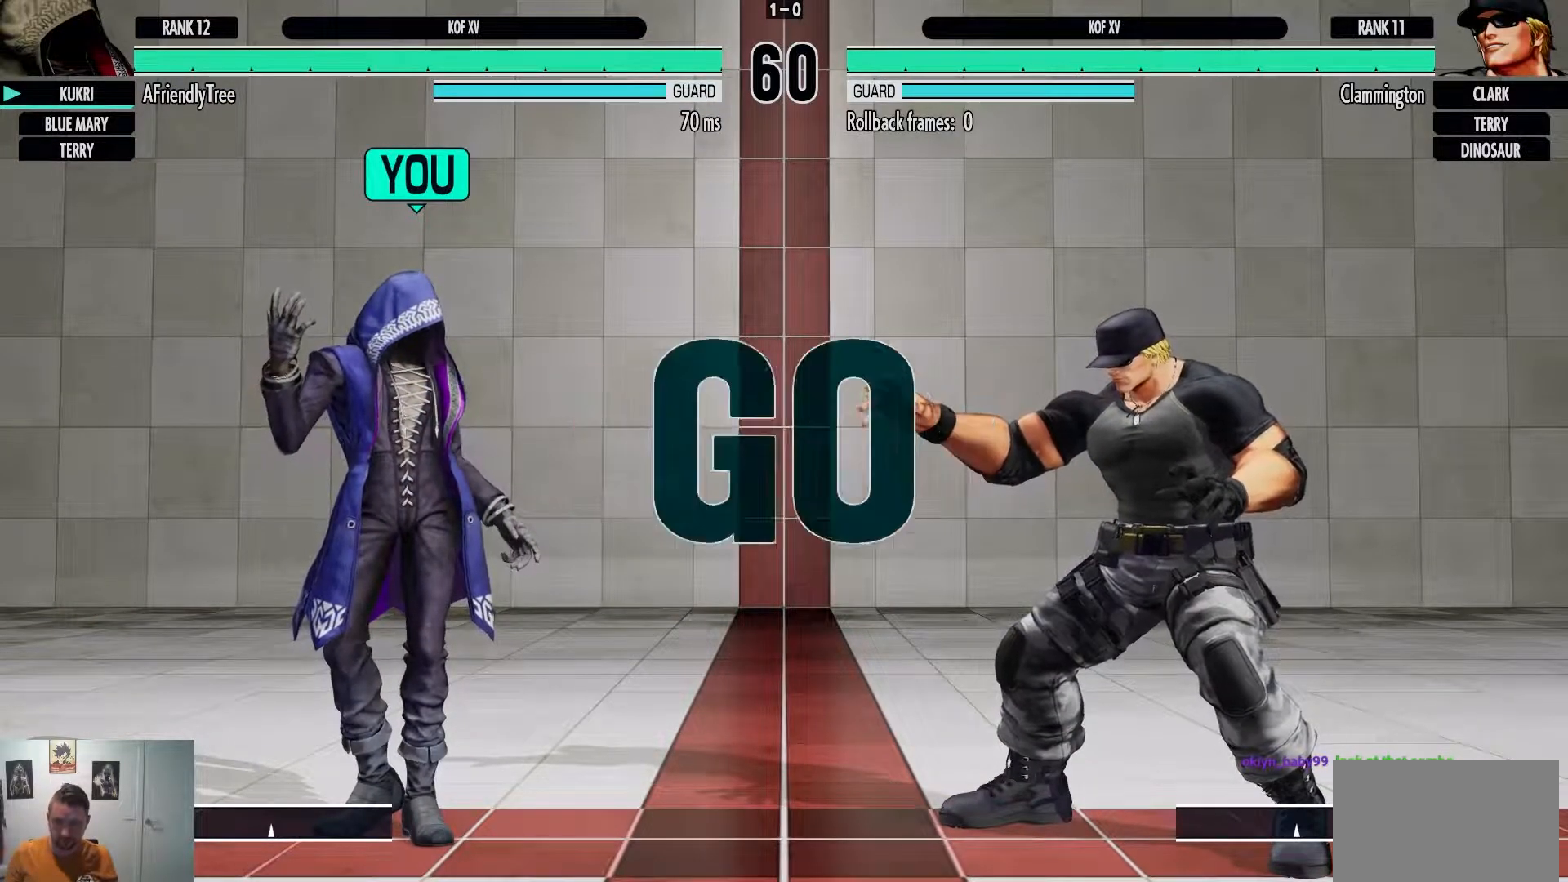
{"dt_ms": 500, "buttons": [], "left_stick": "center", "events": [[267, "CROSS", "up"], [383, "CIRCLE", "up"]]}
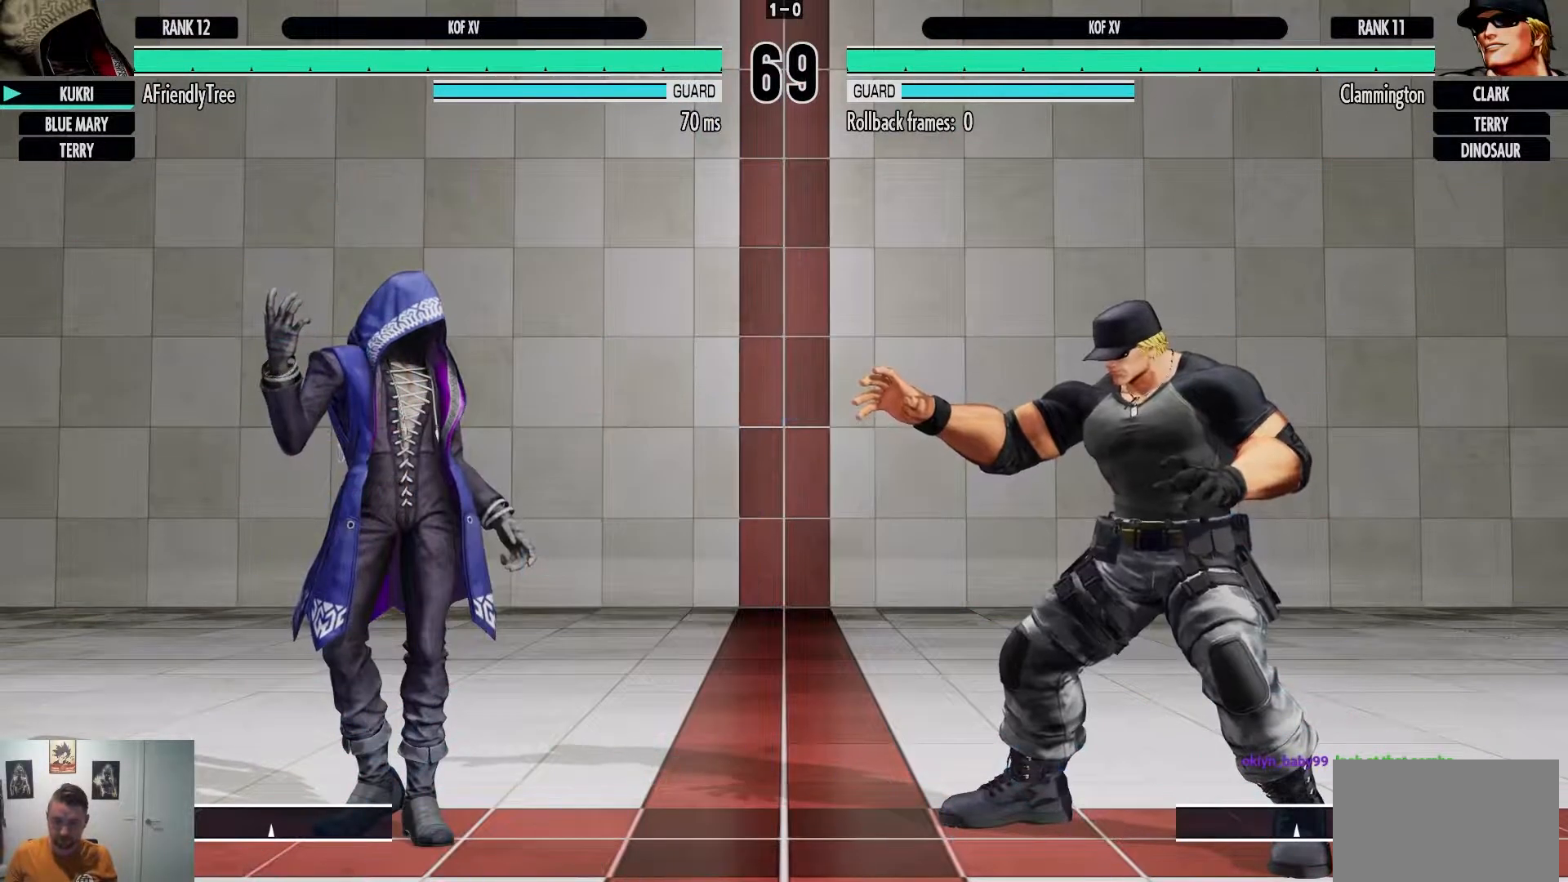
{"dt_ms": 500, "buttons": [], "left_stick": "down-left", "events": [[17, "left_stick", "left"], [100, "left_stick", "center"], [167, "left_stick", "left"], [433, "left_stick", "down-left"]]}
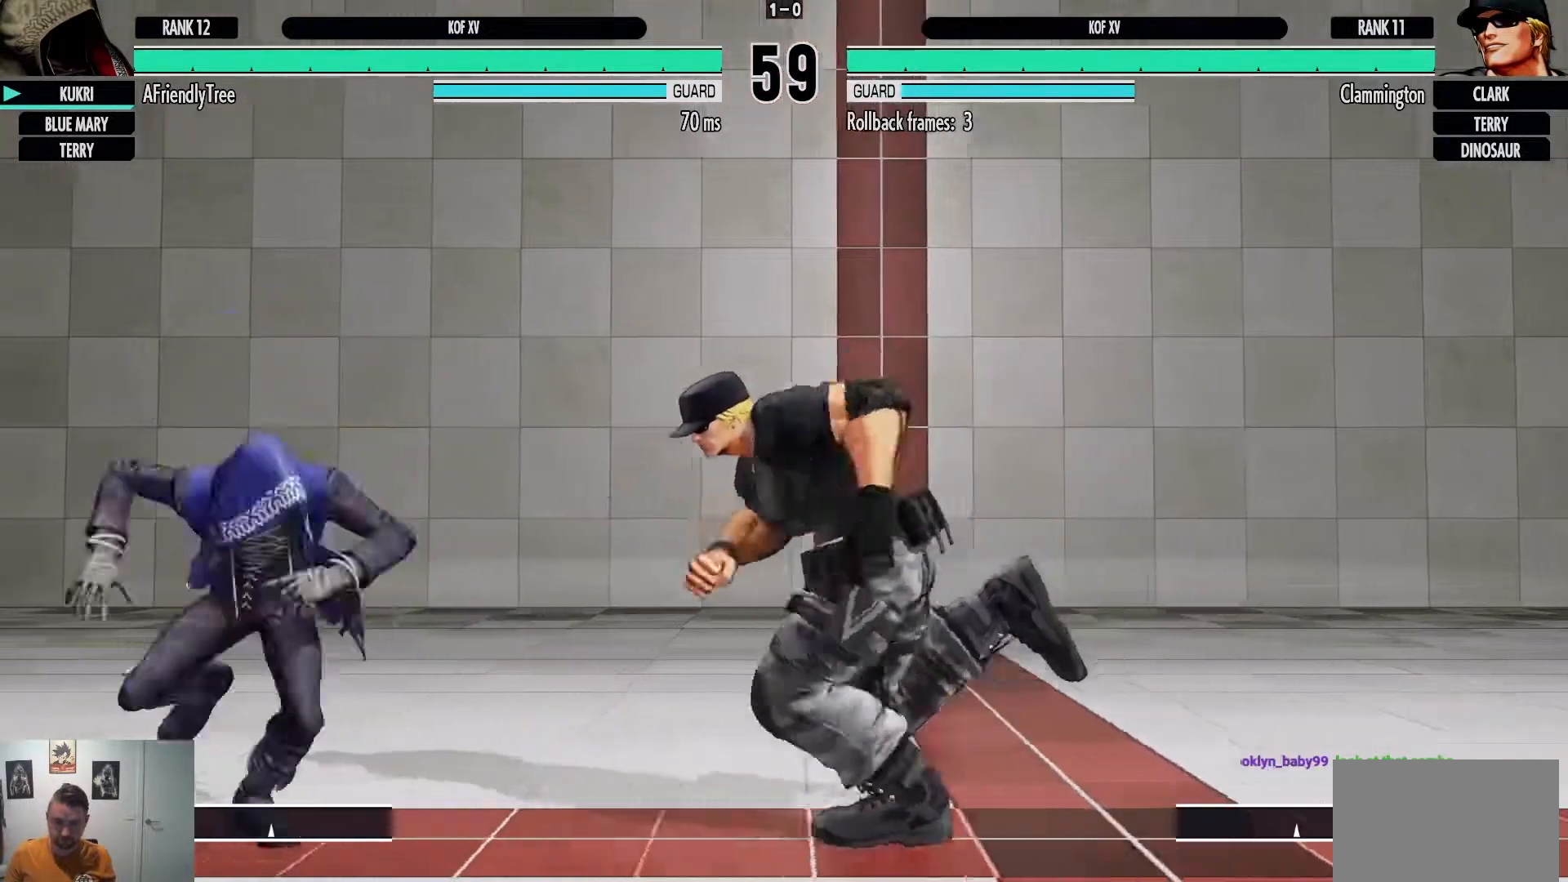
{"dt_ms": 500, "buttons": [], "left_stick": "down-left", "events": [[167, "SQUARE", "down"], [333, "SQUARE", "up"]]}
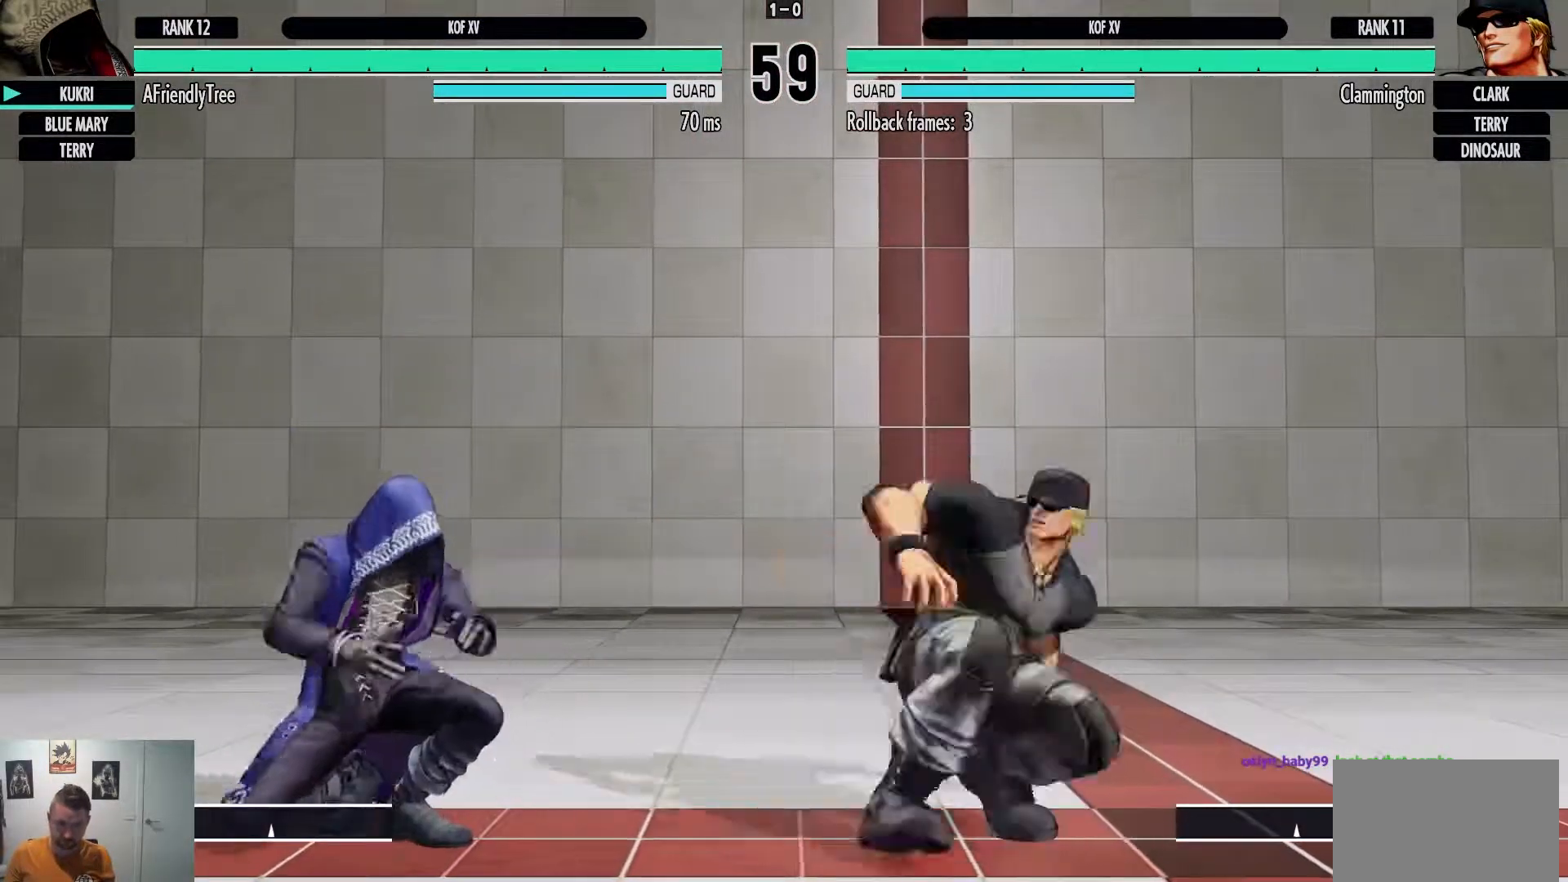
{"dt_ms": 500, "buttons": [], "left_stick": "down-left", "events": []}
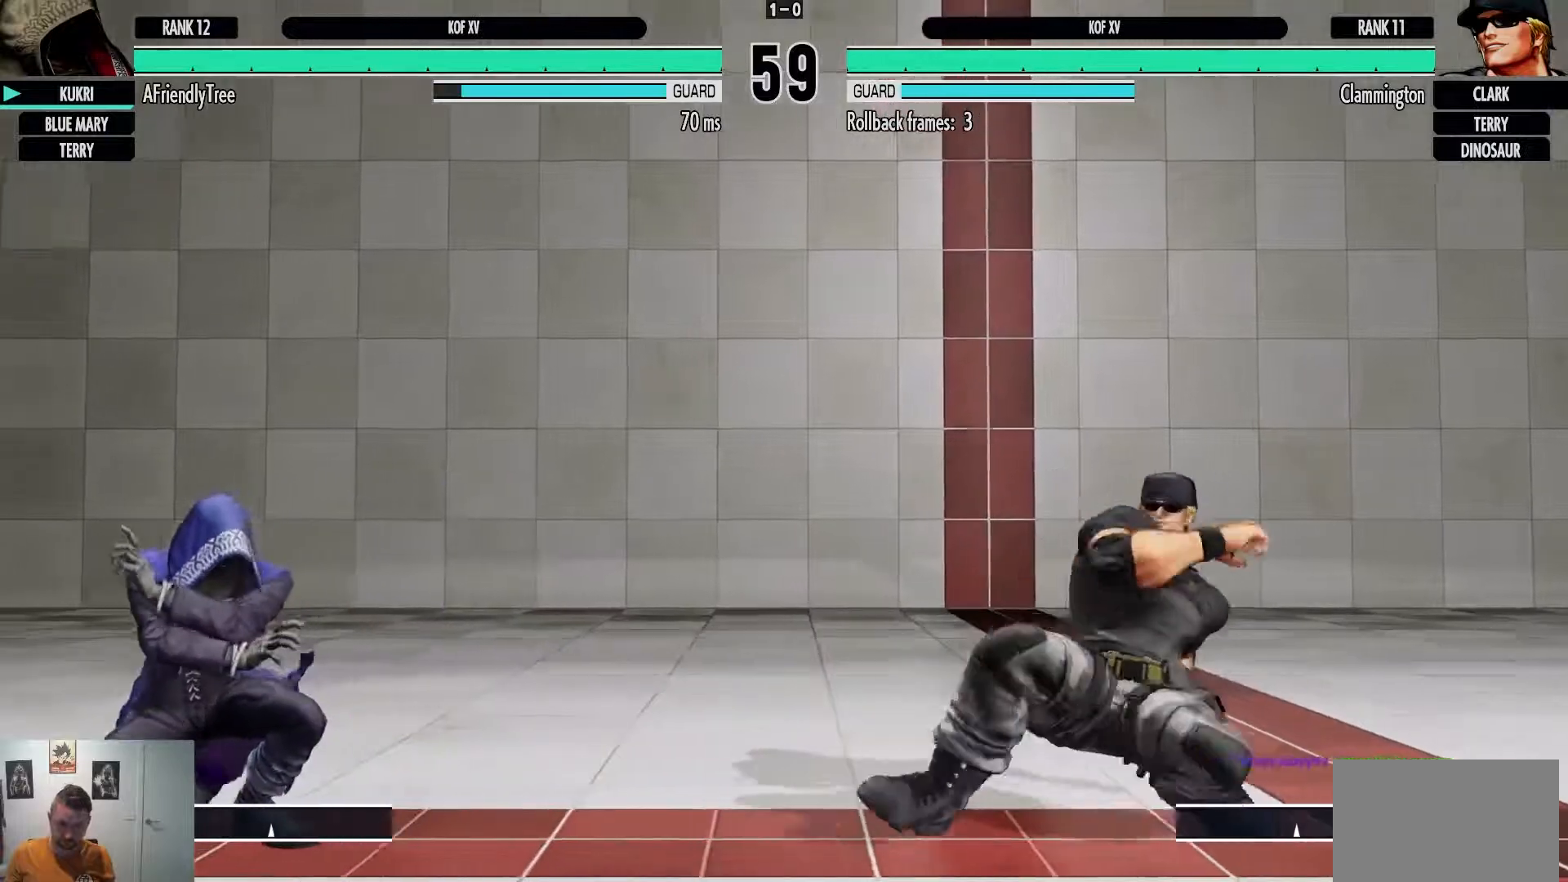
{"dt_ms": 500, "buttons": [], "left_stick": "left", "events": [[33, "left_stick", "left"]]}
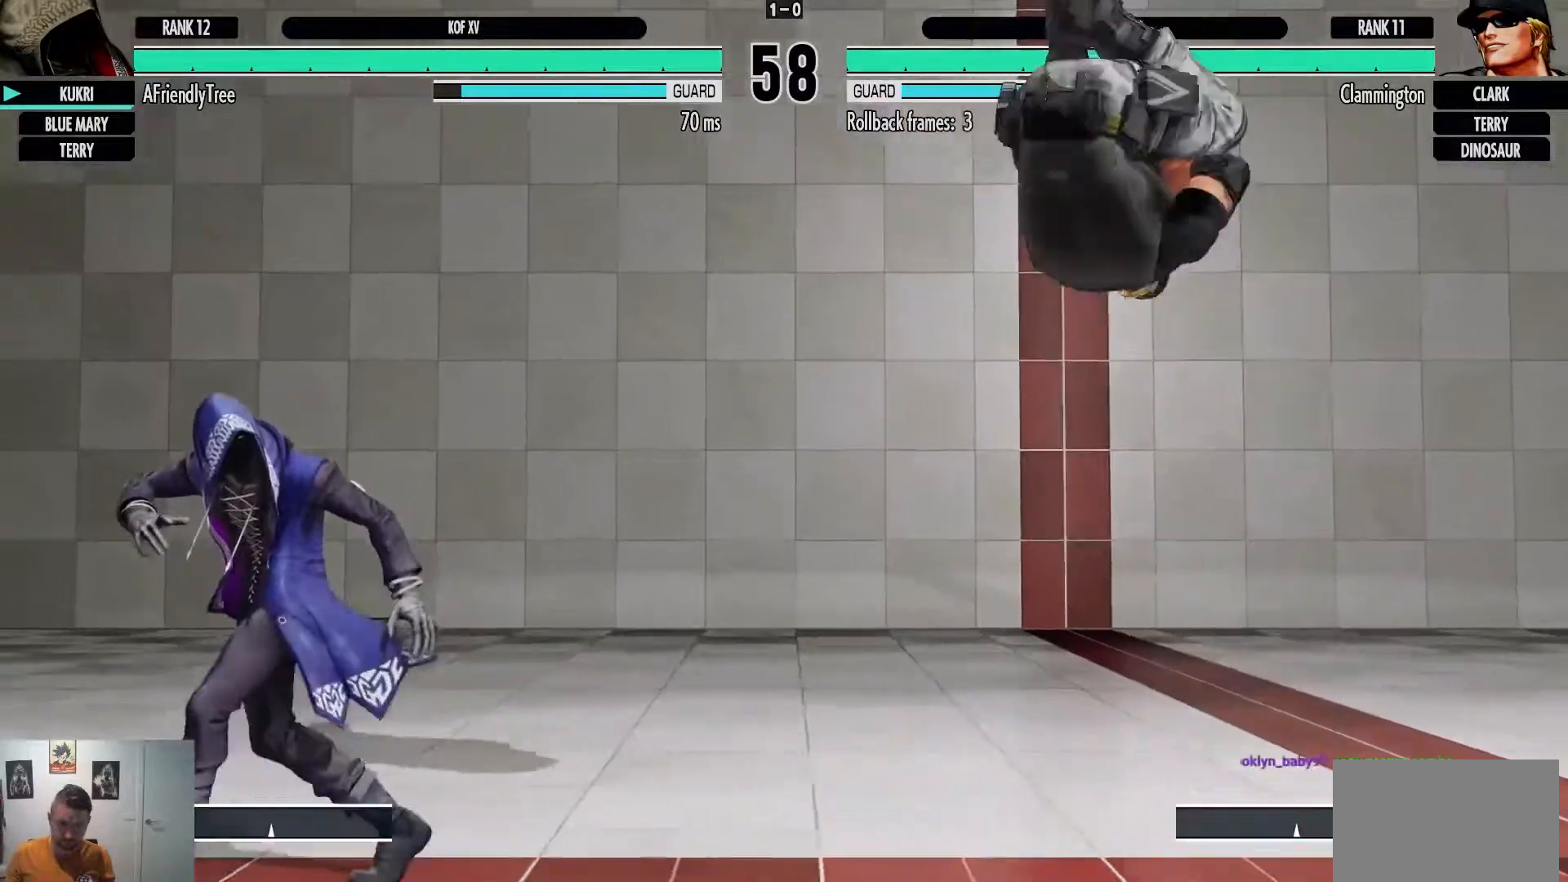
{"dt_ms": 500, "buttons": [], "left_stick": "left", "events": [[167, "left_stick", "down"], [217, "left_stick", "right"], [250, "TRIANGLE", "down"], [317, "left_stick", "center"], [333, "TRIANGLE", "up"], [450, "left_stick", "left"]]}
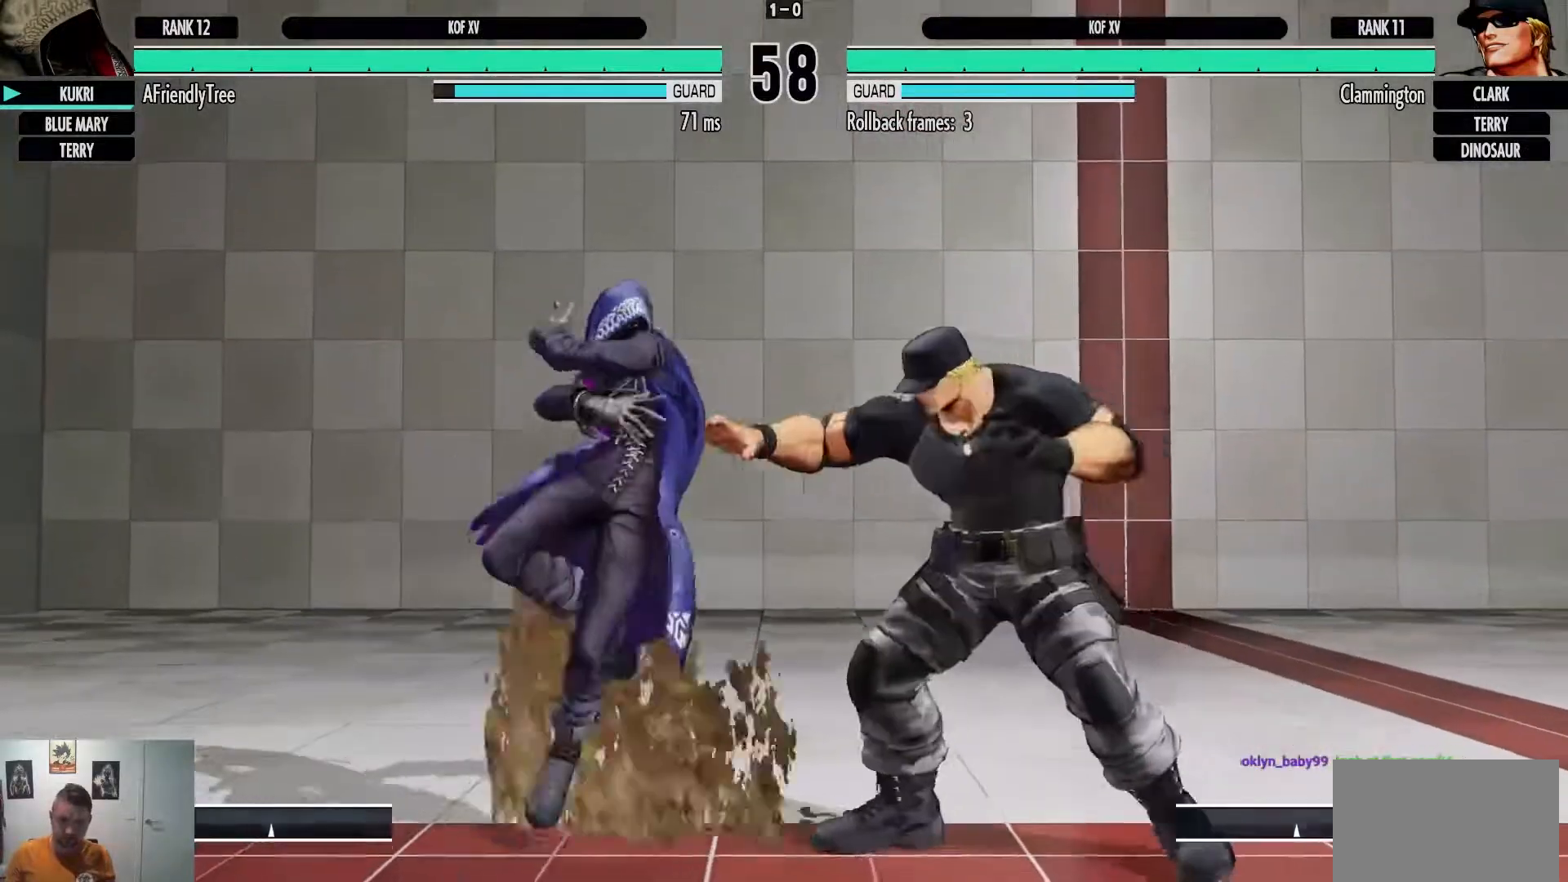
{"dt_ms": 500, "buttons": [], "left_stick": "up-left", "events": [[467, "left_stick", "up-left"]]}
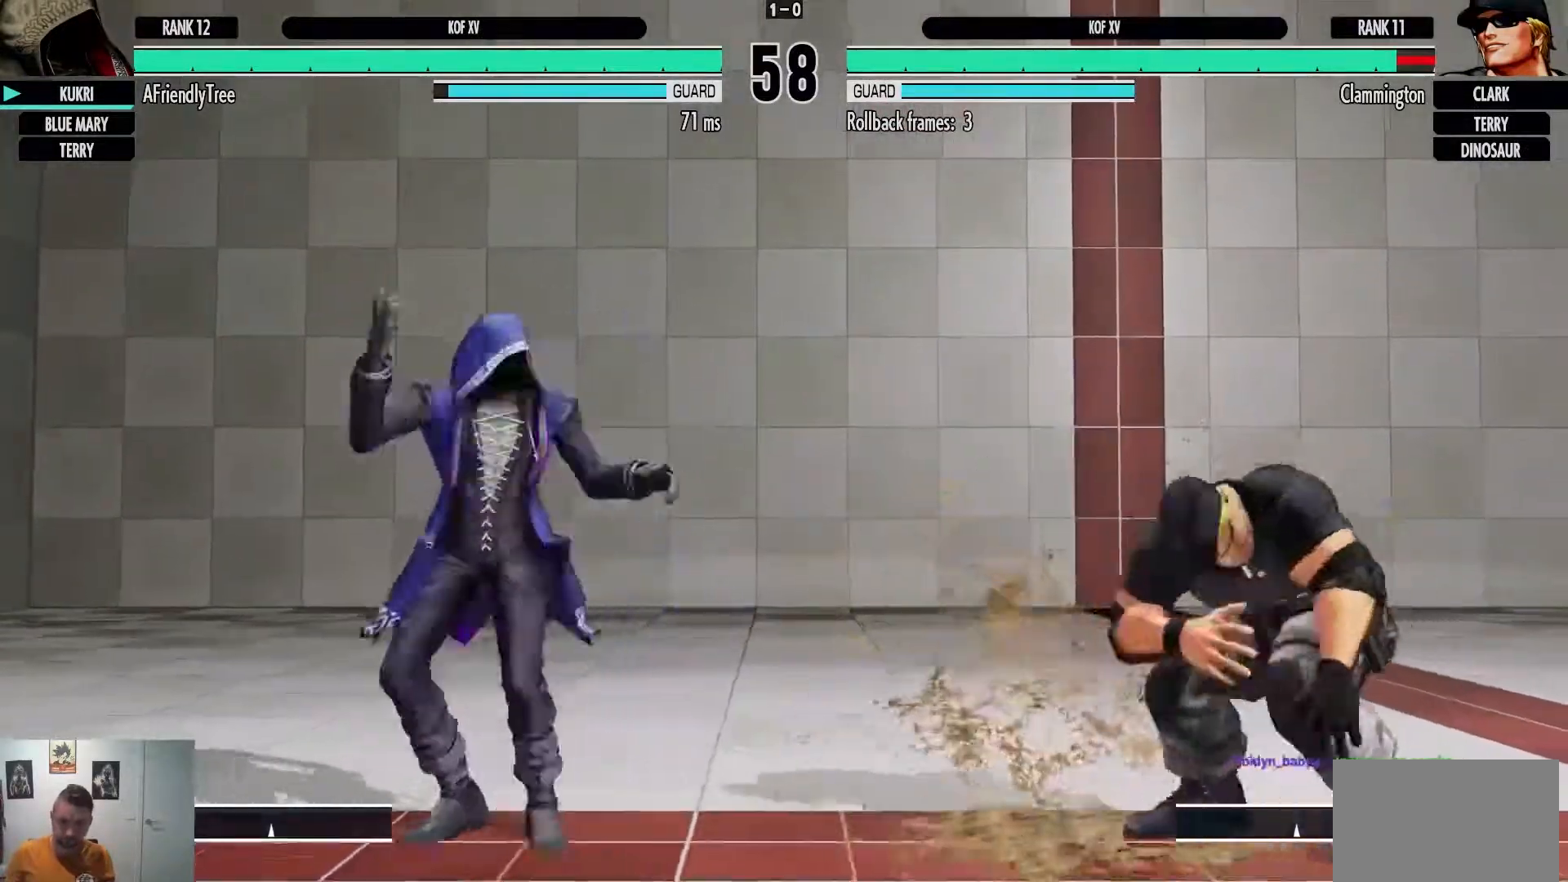
{"dt_ms": 500, "buttons": [], "left_stick": "center", "events": [[117, "left_stick", "left"], [483, "left_stick", "center"]]}
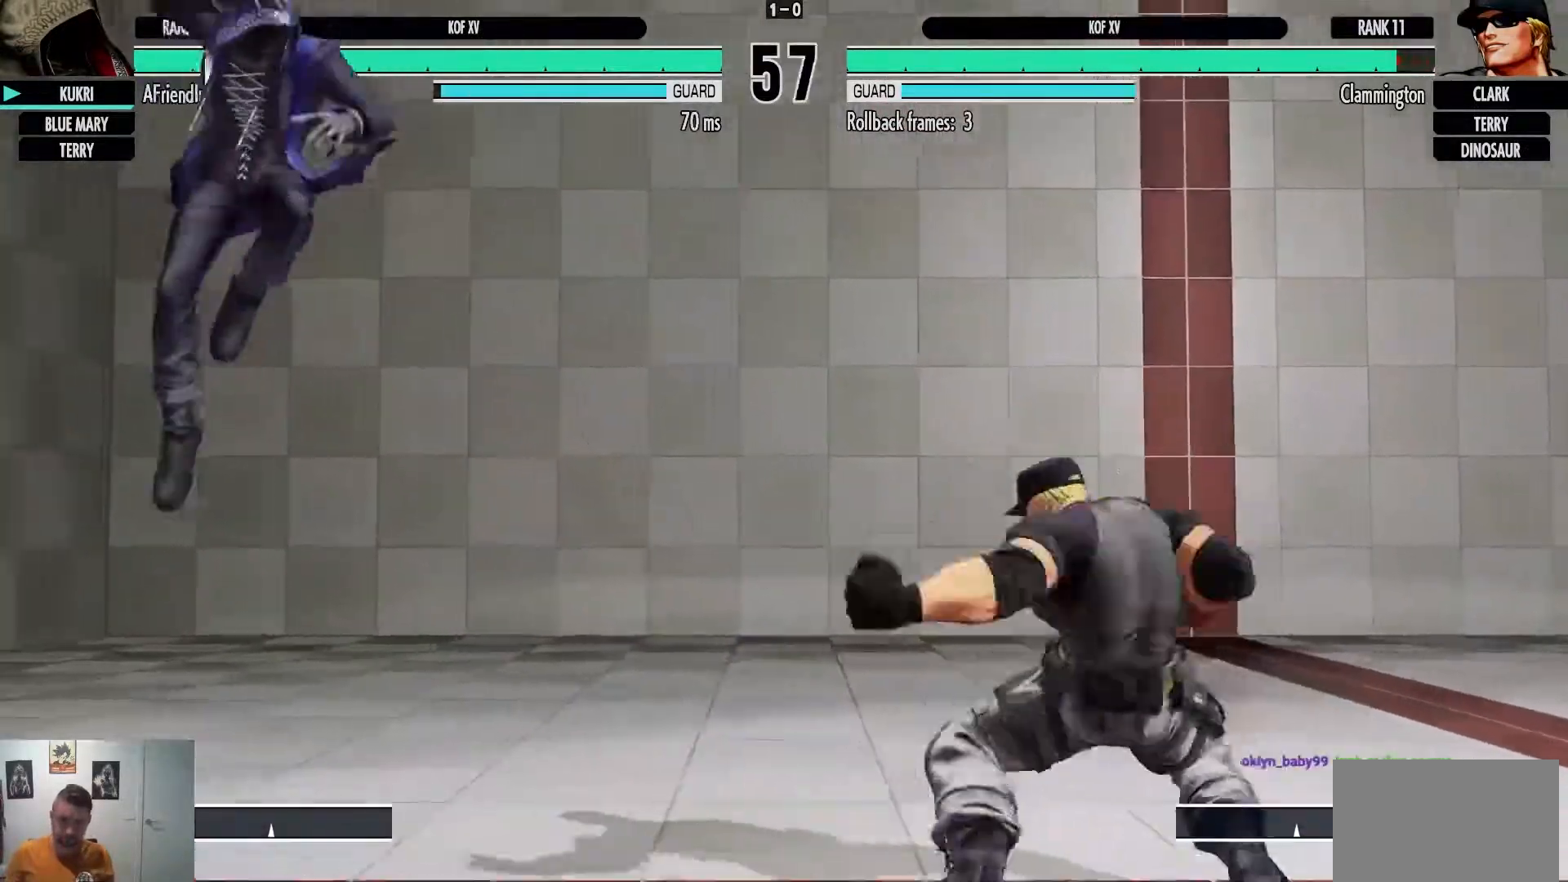
{"dt_ms": 500, "buttons": [], "left_stick": "left", "events": [[50, "left_stick", "down"], [133, "left_stick", "left"], [167, "TRIANGLE", "down"], [250, "TRIANGLE", "up"]]}
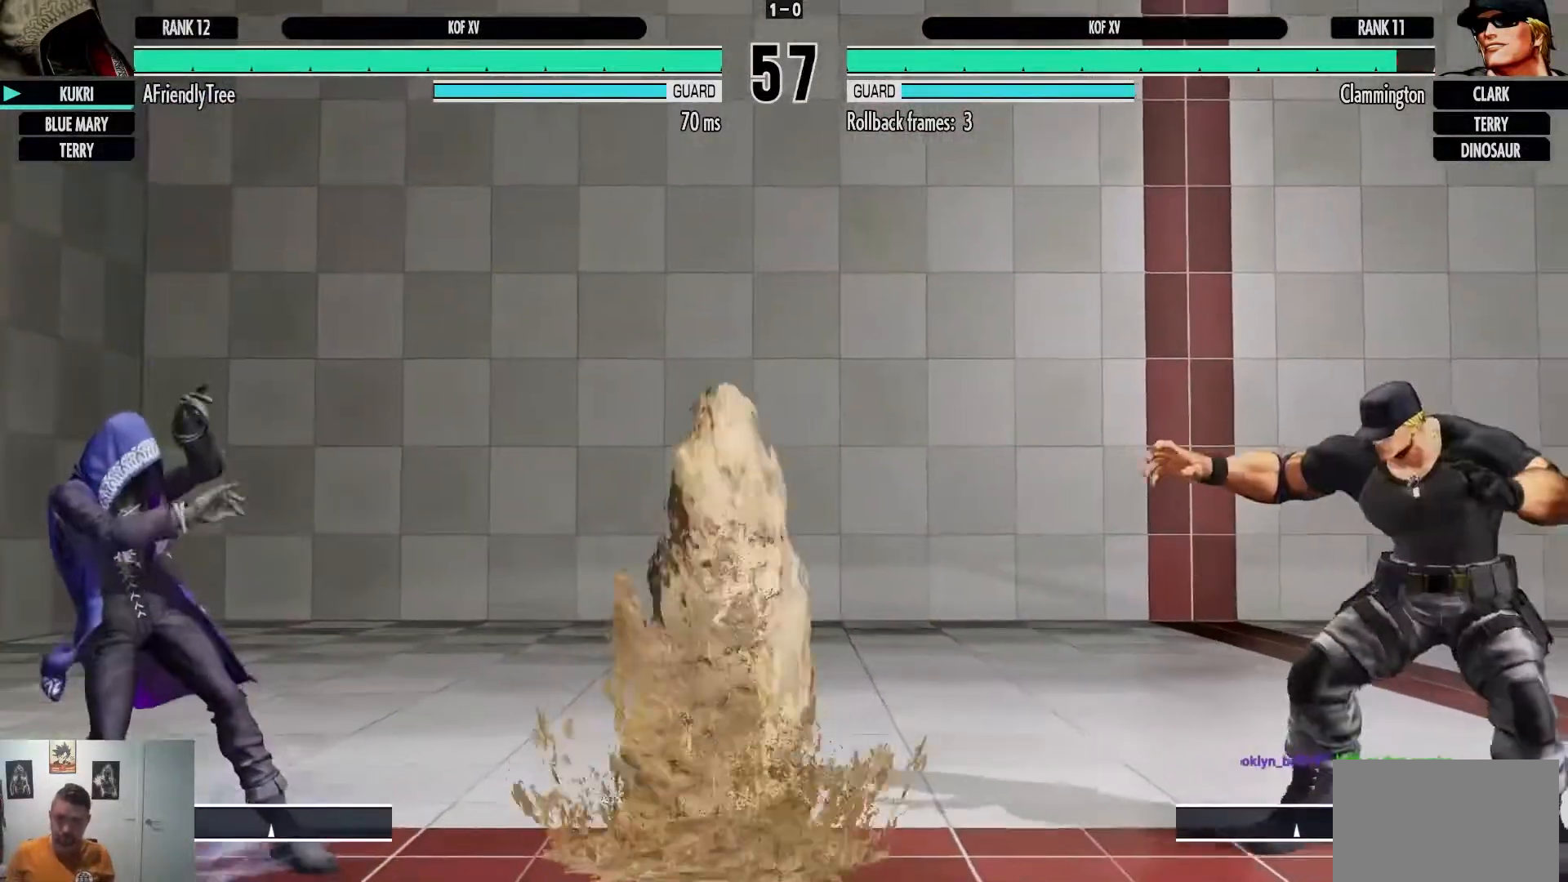
{"dt_ms": 500, "buttons": [], "left_stick": "center", "events": [[117, "left_stick", "center"], [250, "left_stick", "left"], [300, "left_stick", "down"], [367, "left_stick", "right"], [383, "TRIANGLE", "down"], [467, "TRIANGLE", "up"], [467, "left_stick", "center"]]}
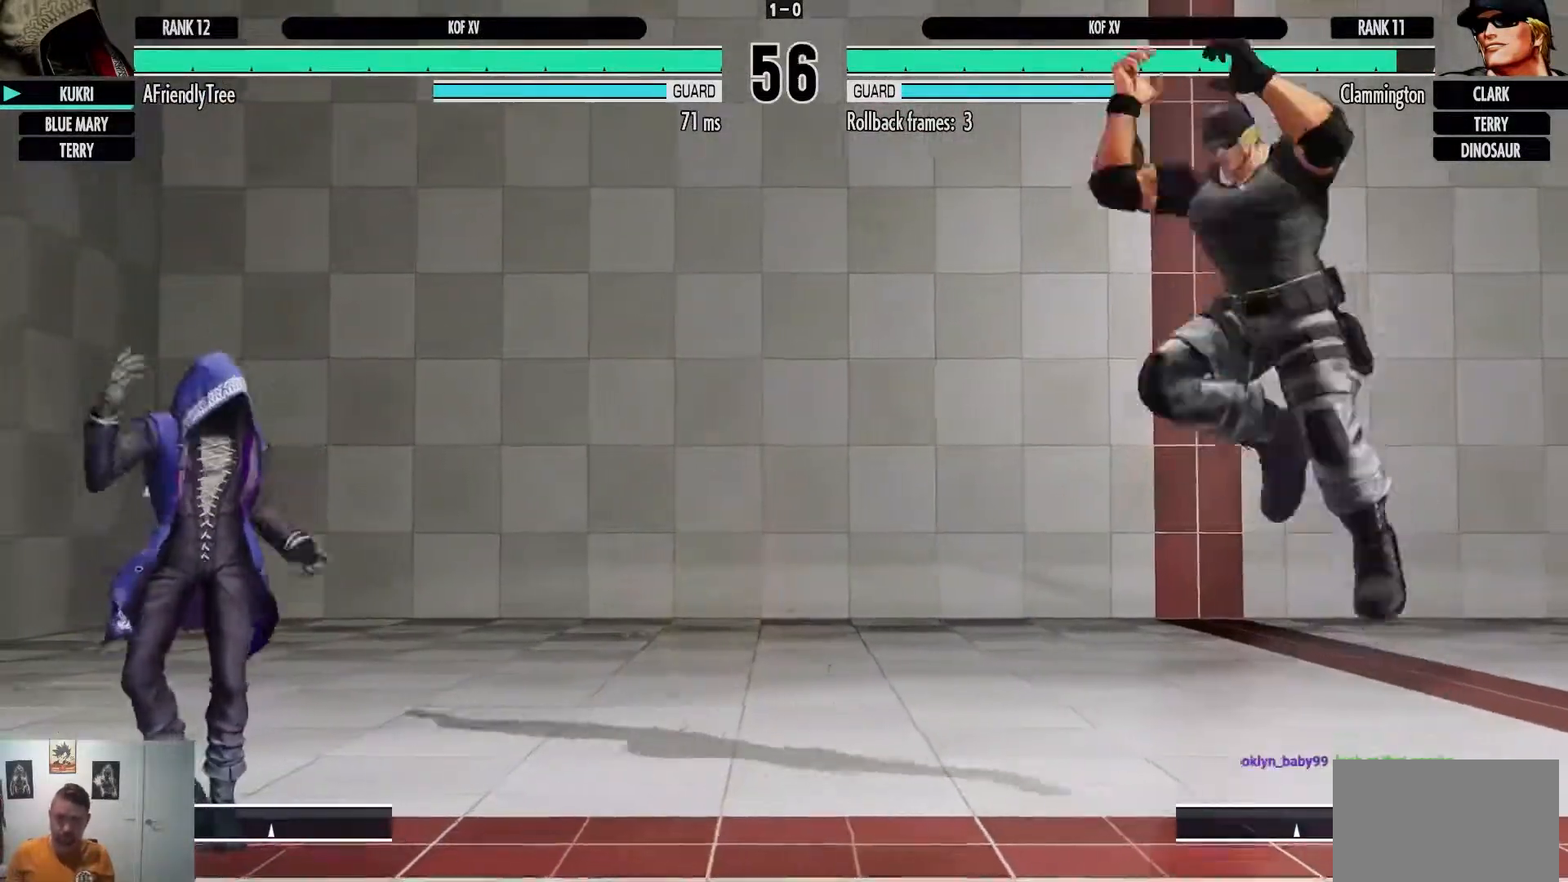
{"dt_ms": 500, "buttons": [], "left_stick": "left", "events": [[183, "left_stick", "left"]]}
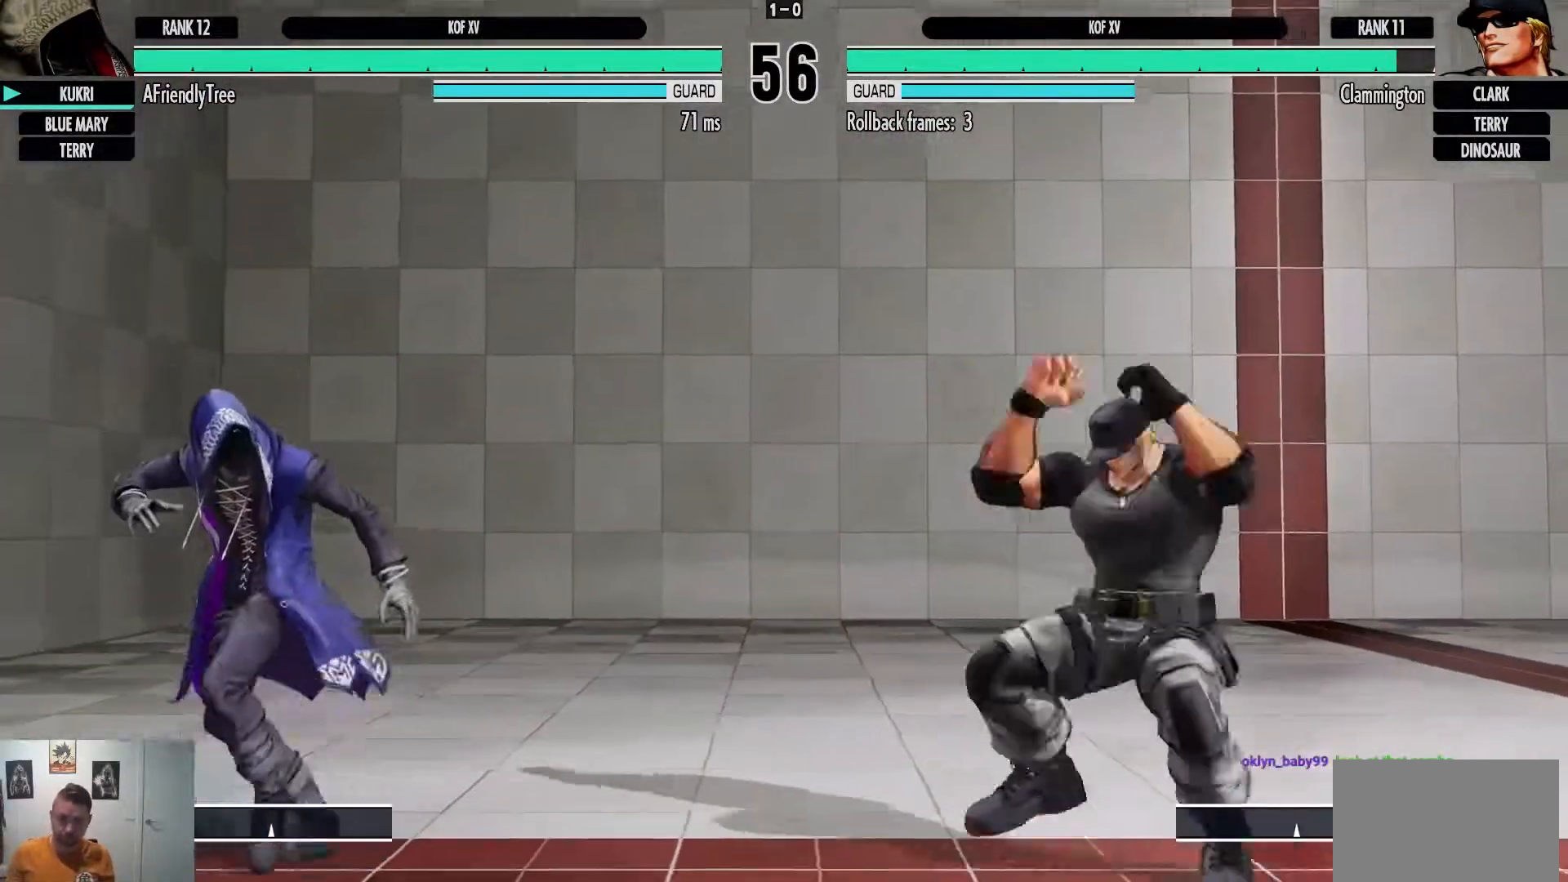
{"dt_ms": 500, "buttons": [], "left_stick": "left", "events": [[17, "left_stick", "down"], [67, "left_stick", "right"], [100, "TRIANGLE", "down"], [167, "TRIANGLE", "up"], [167, "left_stick", "center"], [317, "left_stick", "left"]]}
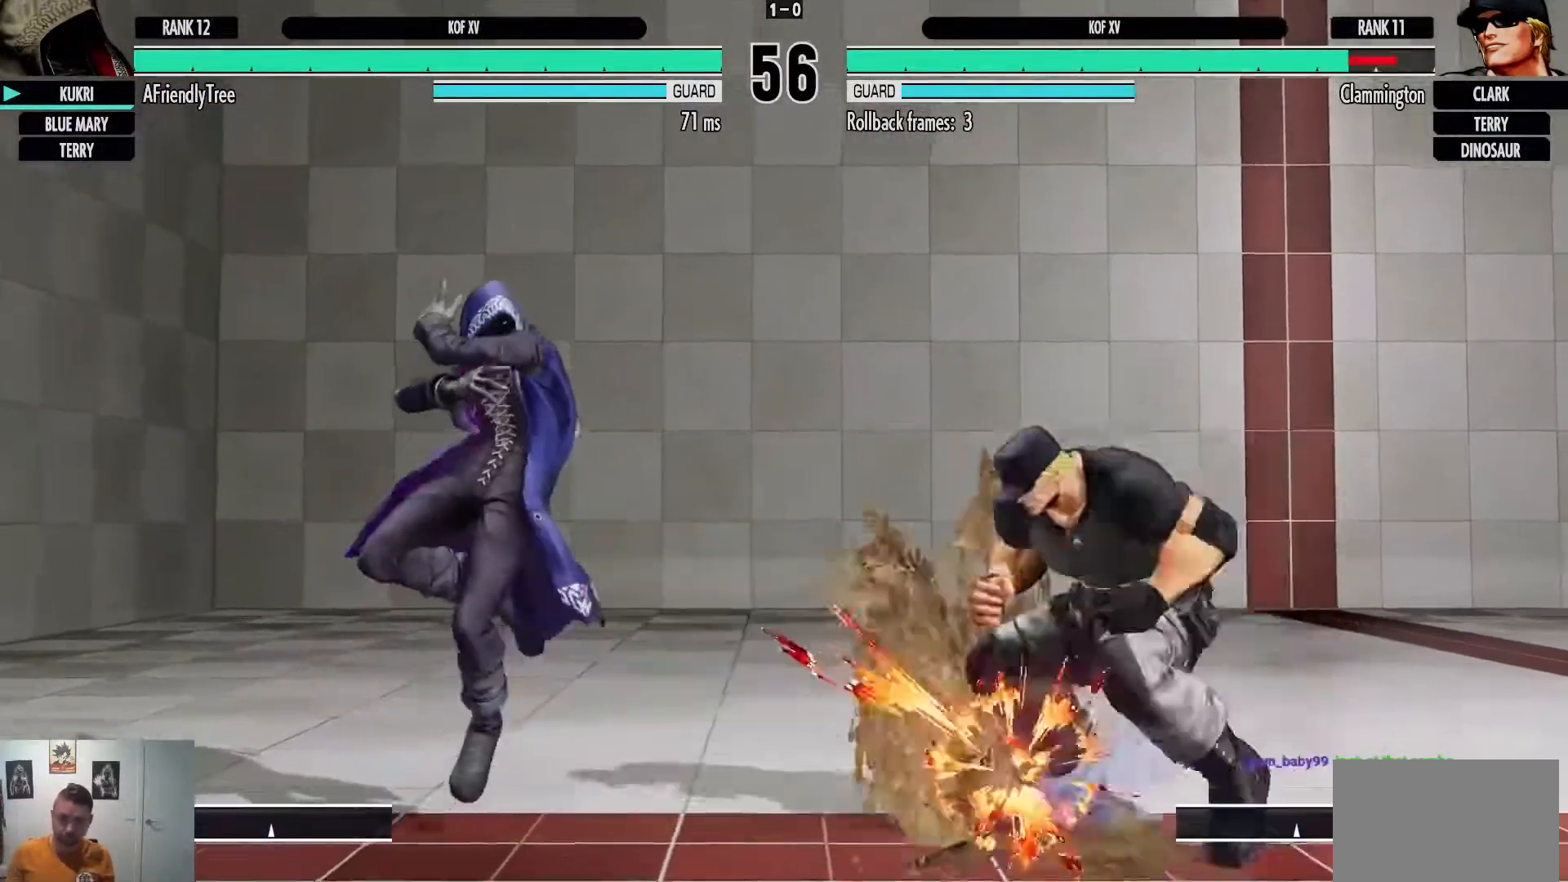
{"dt_ms": 500, "buttons": [], "left_stick": "right", "events": [[333, "left_stick", "center"], [383, "left_stick", "right"]]}
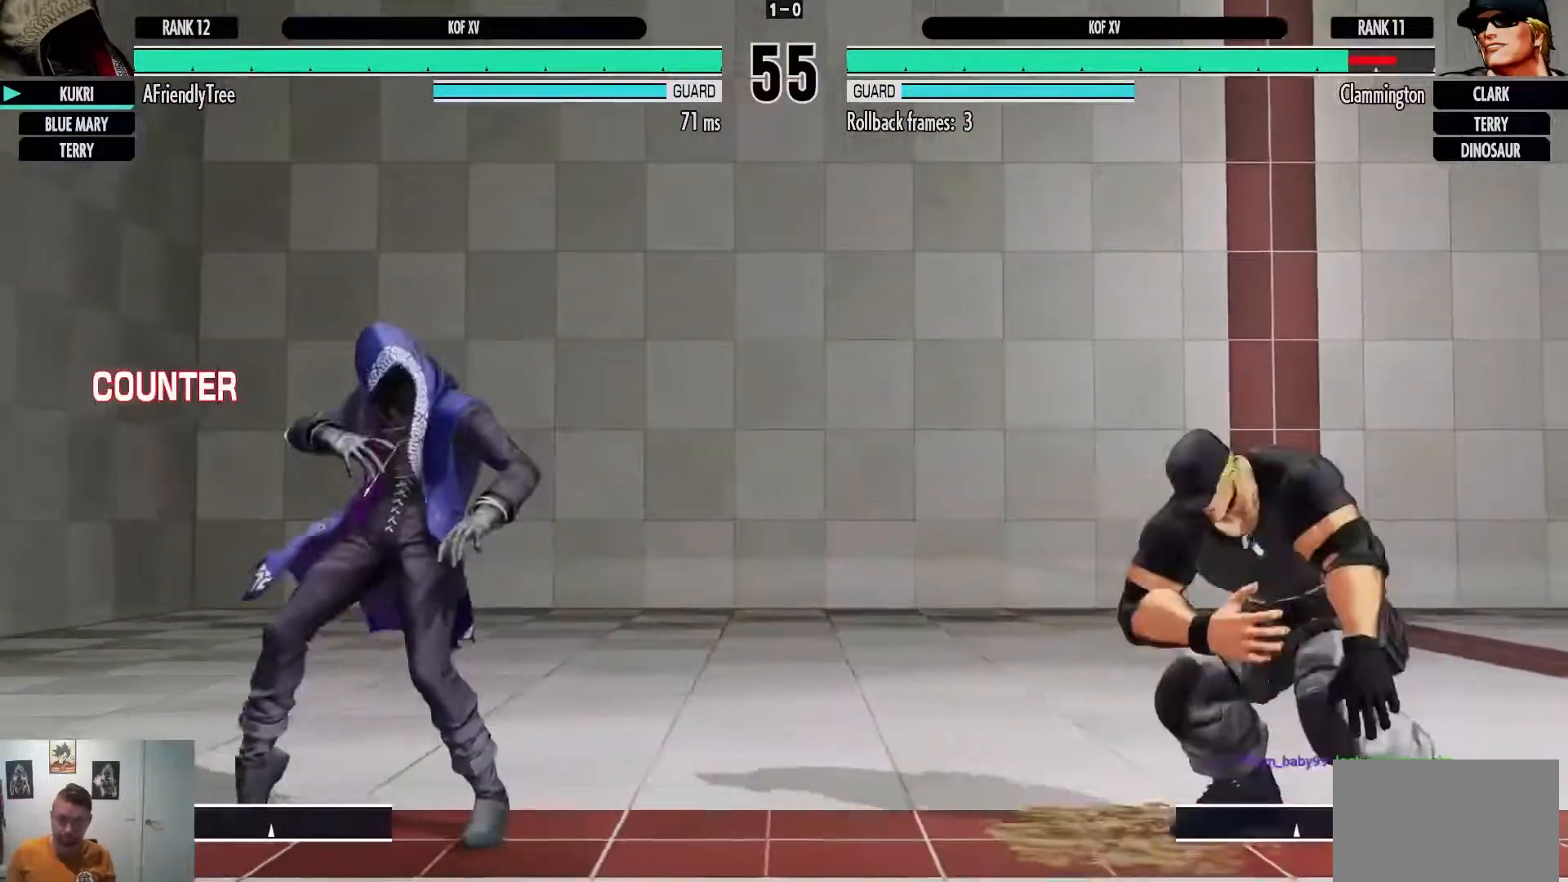
{"dt_ms": 1000, "buttons": ["TRIANGLE"], "left_stick": "center", "events": [[33, "left_stick", "up-right"], [183, "left_stick", "center"], [483, "CIRCLE", "down"], [750, "CIRCLE", "up"], [933, "TRIANGLE", "down"]]}
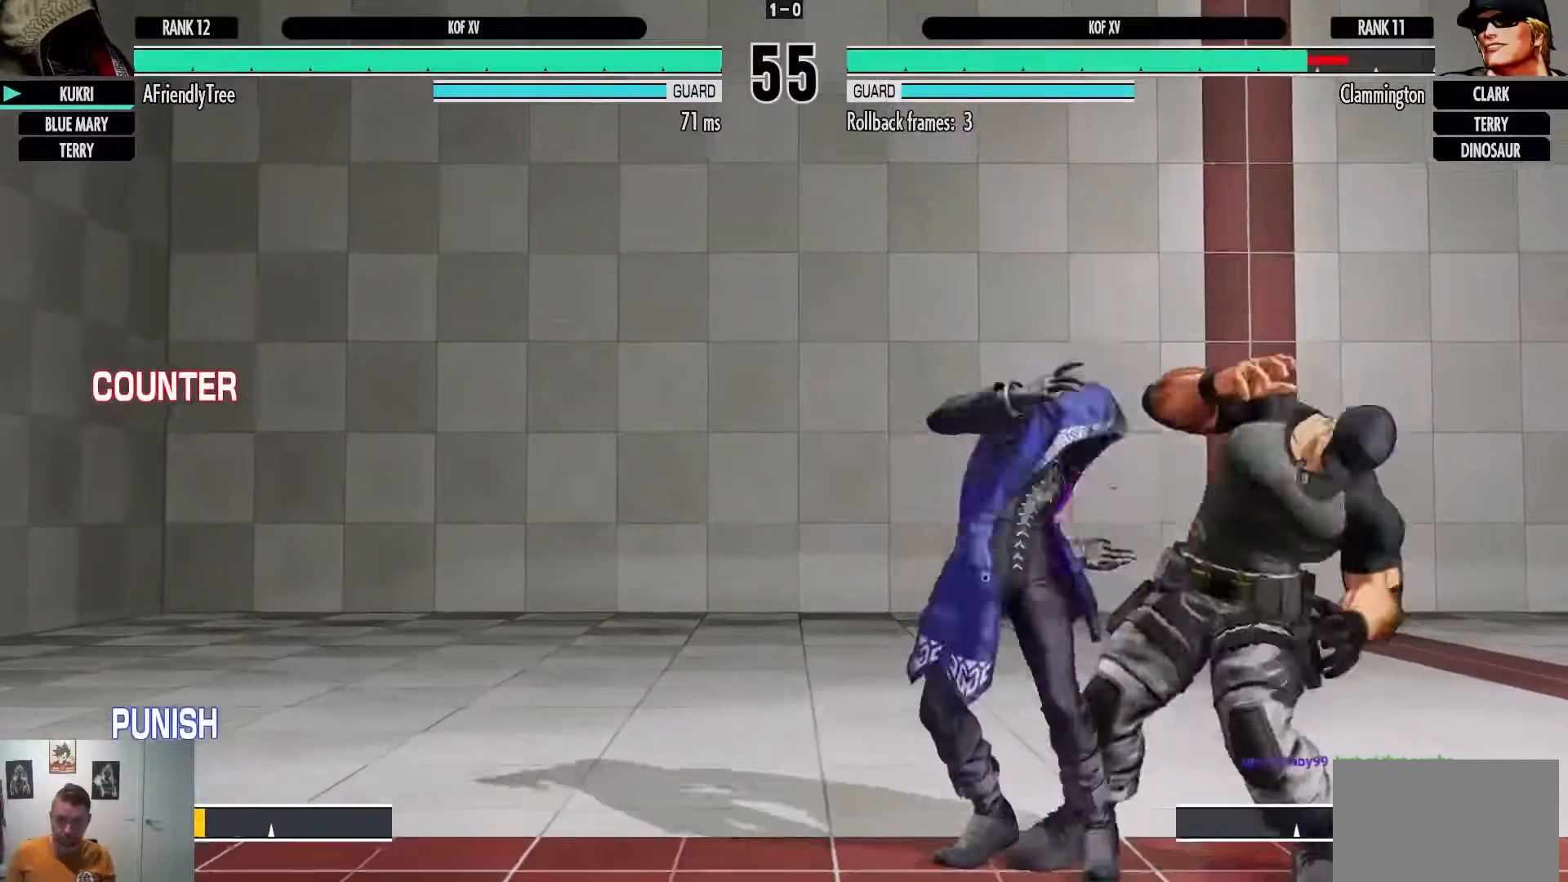
{"dt_ms": 500, "buttons": ["SQUARE"], "left_stick": "right", "events": [[150, "TRIANGLE", "up"], [383, "left_stick", "right"], [467, "SQUARE", "down"]]}
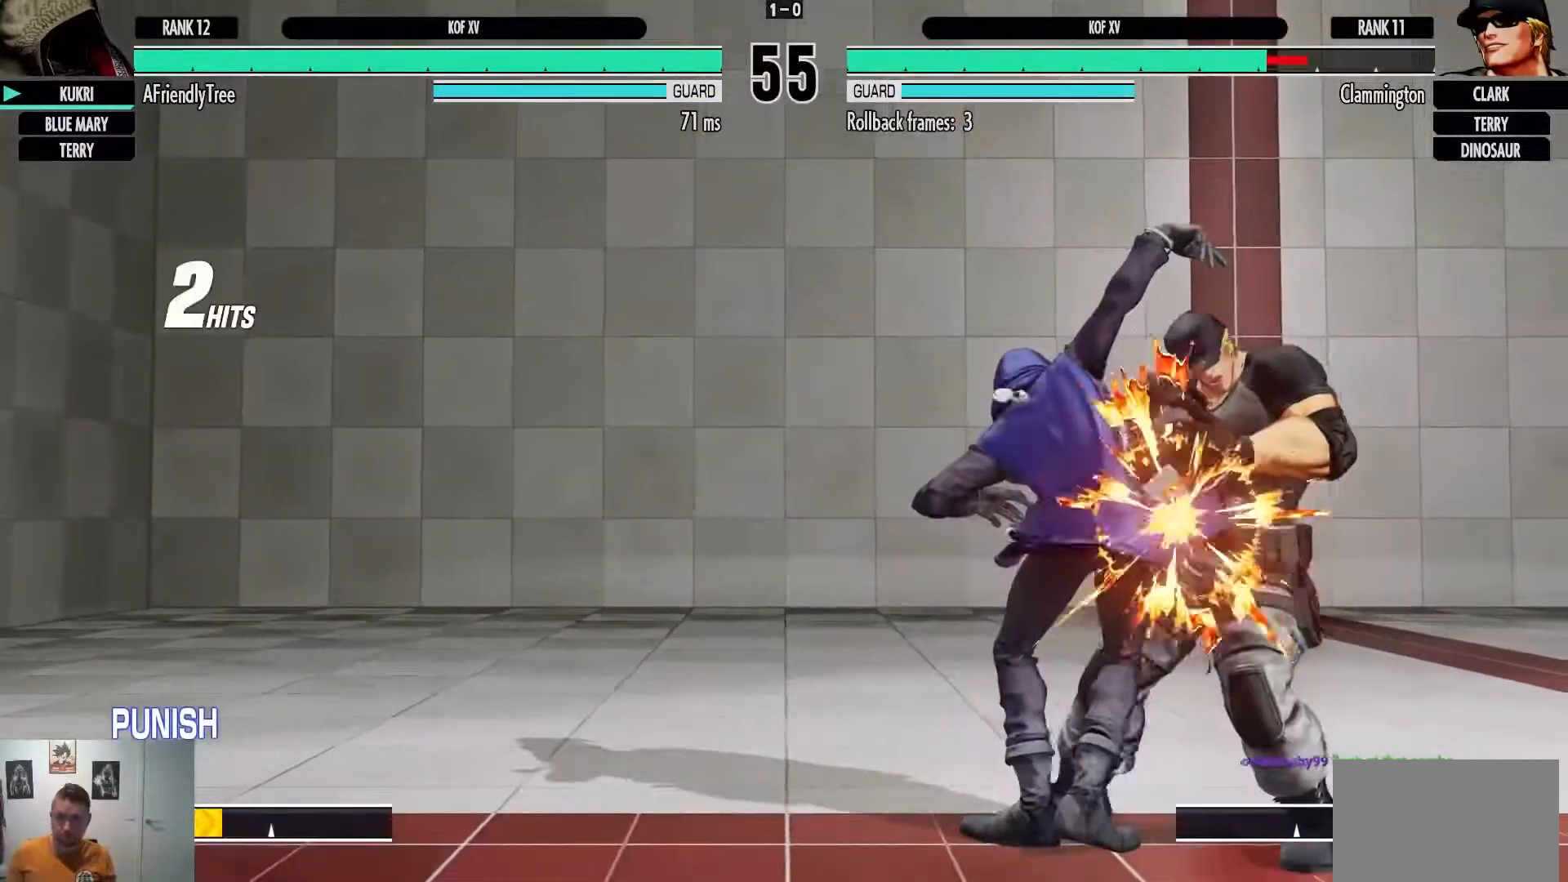
{"dt_ms": 500, "buttons": ["CROSS"], "left_stick": "left", "events": [[117, "SQUARE", "up"], [133, "left_stick", "center"], [333, "left_stick", "down"], [433, "left_stick", "left"], [467, "CROSS", "down"]]}
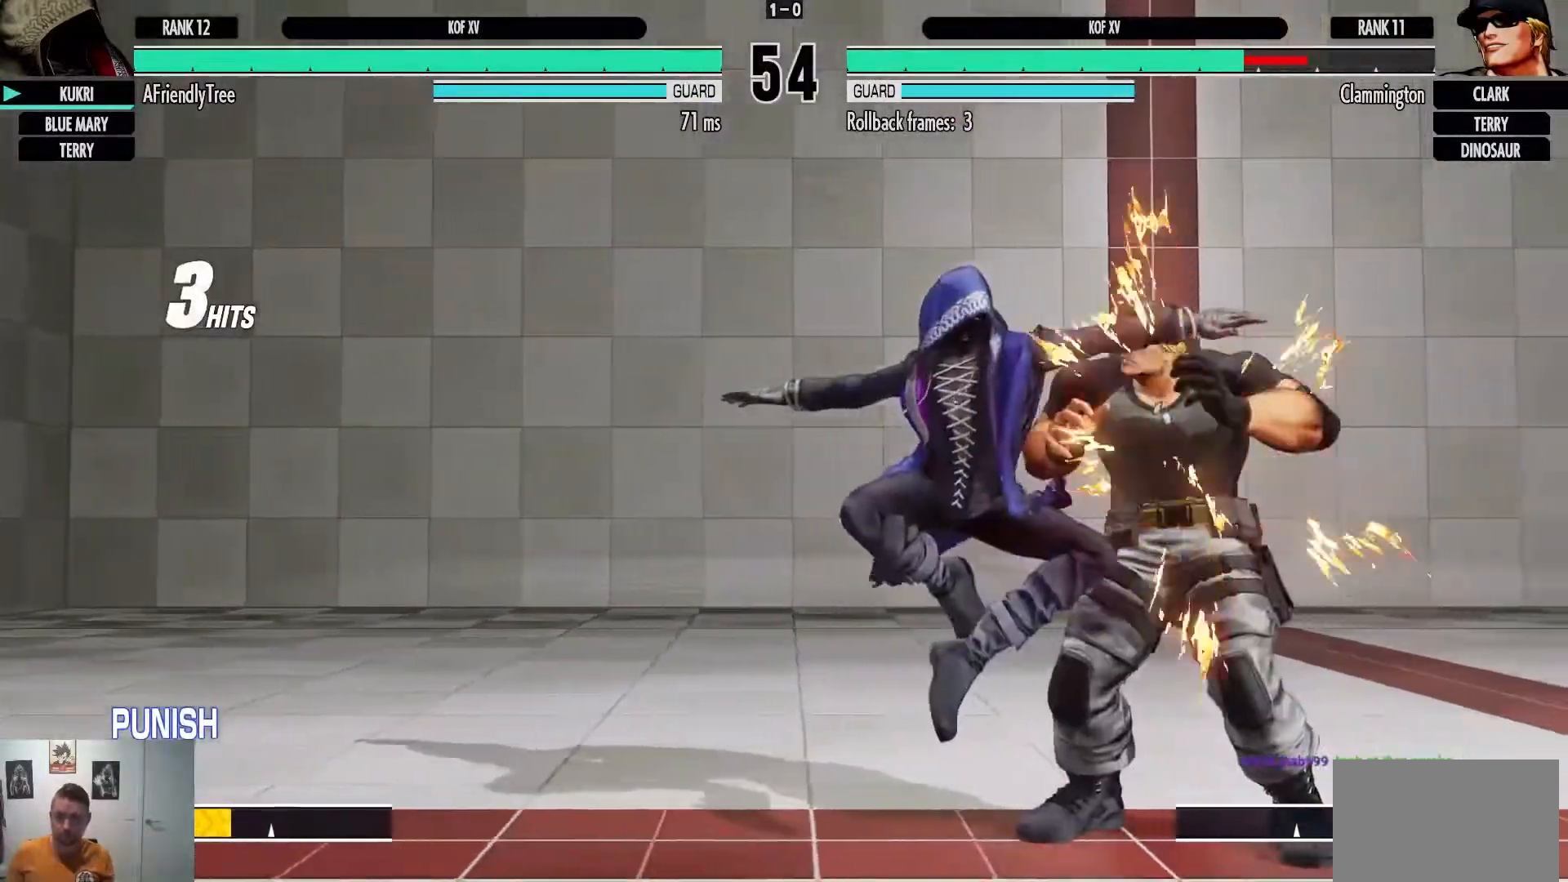
{"dt_ms": 500, "buttons": [], "left_stick": "left"}